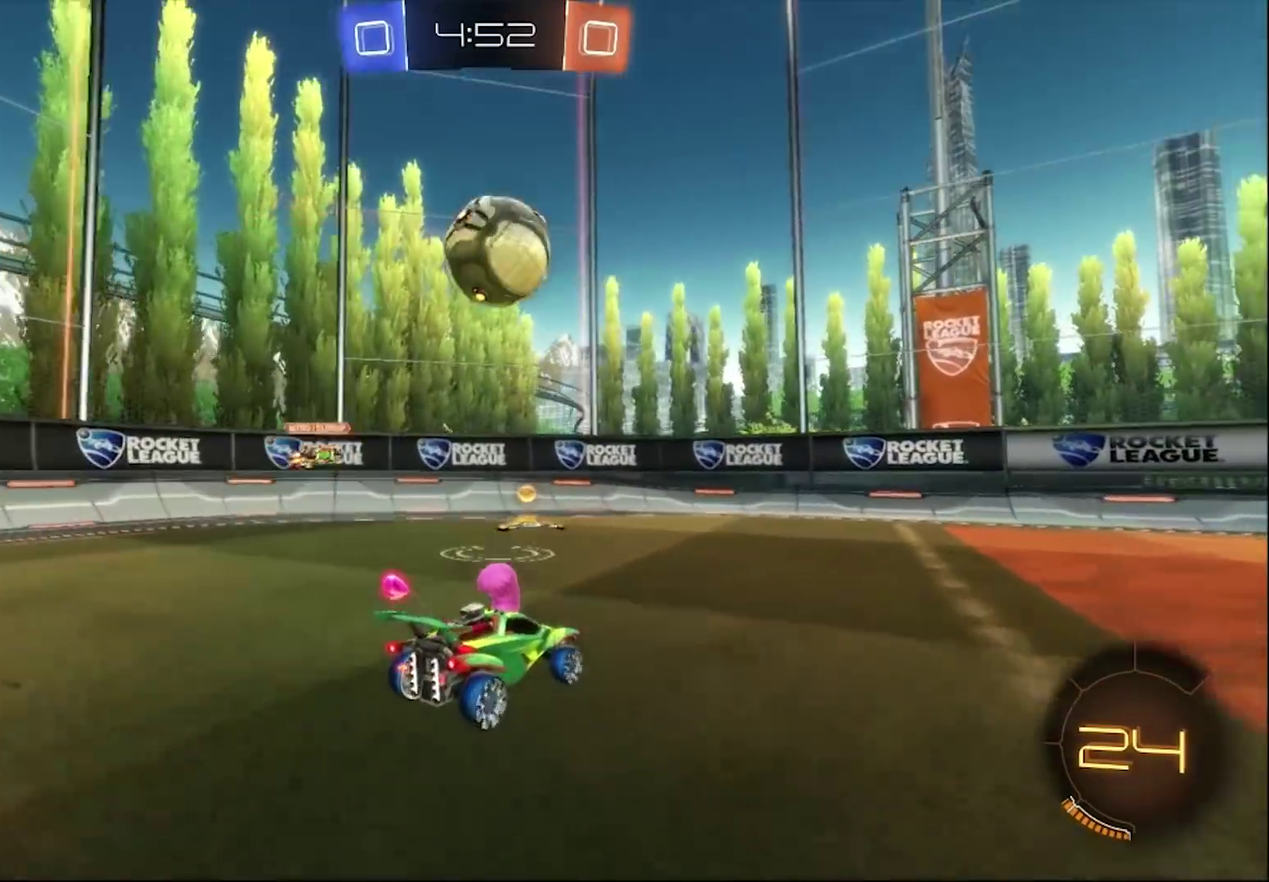
Gameplay with a controller (PlayStation layout); each line is a JSON object with the inputs held at the frame after it. "events" lists button and stick changes between this image and that frame as [ms after this image, input, new state], when the widget could be followed in between. Not read: L1.
{"buttons": [], "left_stick": "right", "right_stick": "center", "events": [[150, "CROSS", "up"], [183, "left_stick", "down-right"], [250, "left_stick", "right"], [317, "CROSS", "down"], [417, "CROSS", "up"]]}
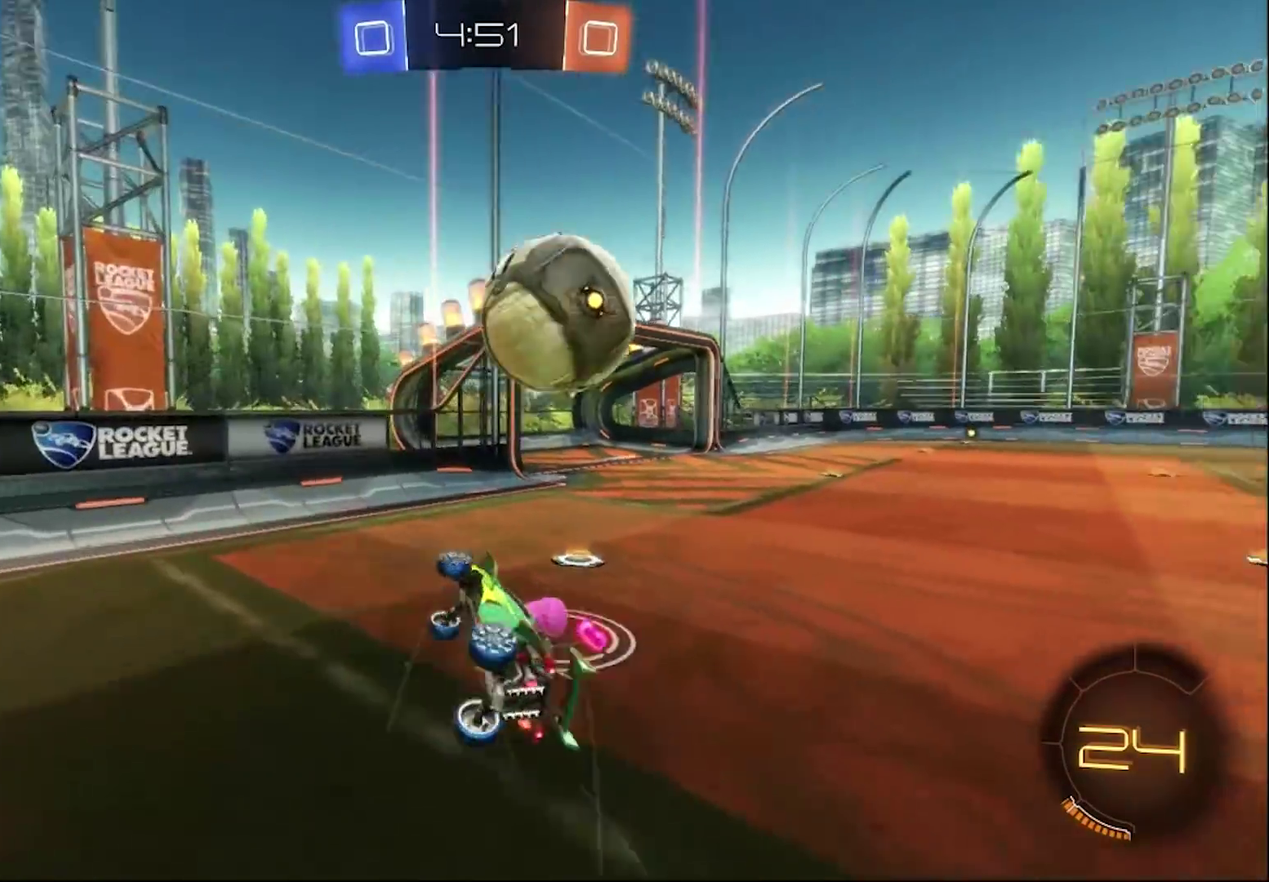
{"buttons": [], "left_stick": "right", "right_stick": "center", "events": []}
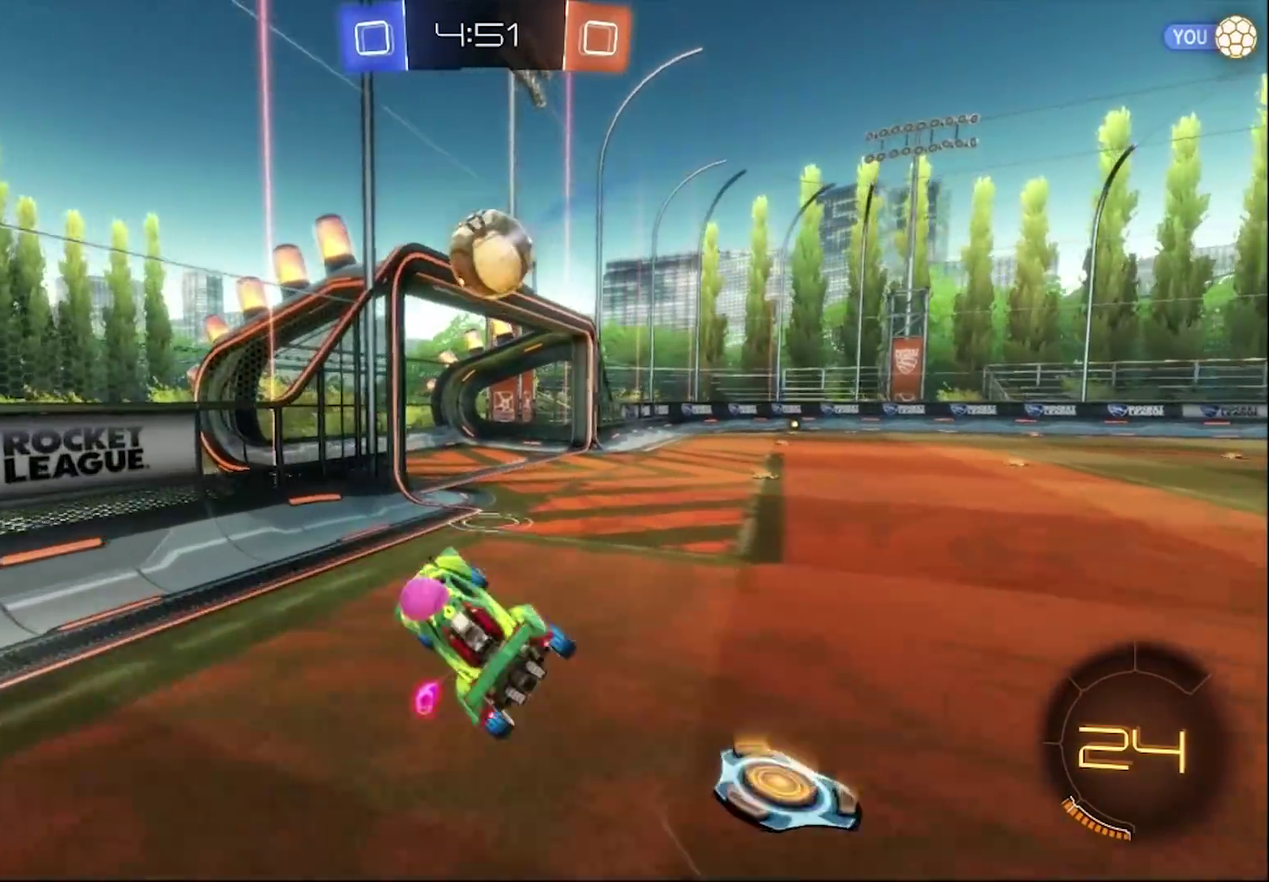
{"buttons": ["R2"], "left_stick": "right", "right_stick": "center", "events": [[350, "left_stick", "up-left"], [483, "R2", "down"], [483, "left_stick", "right"]]}
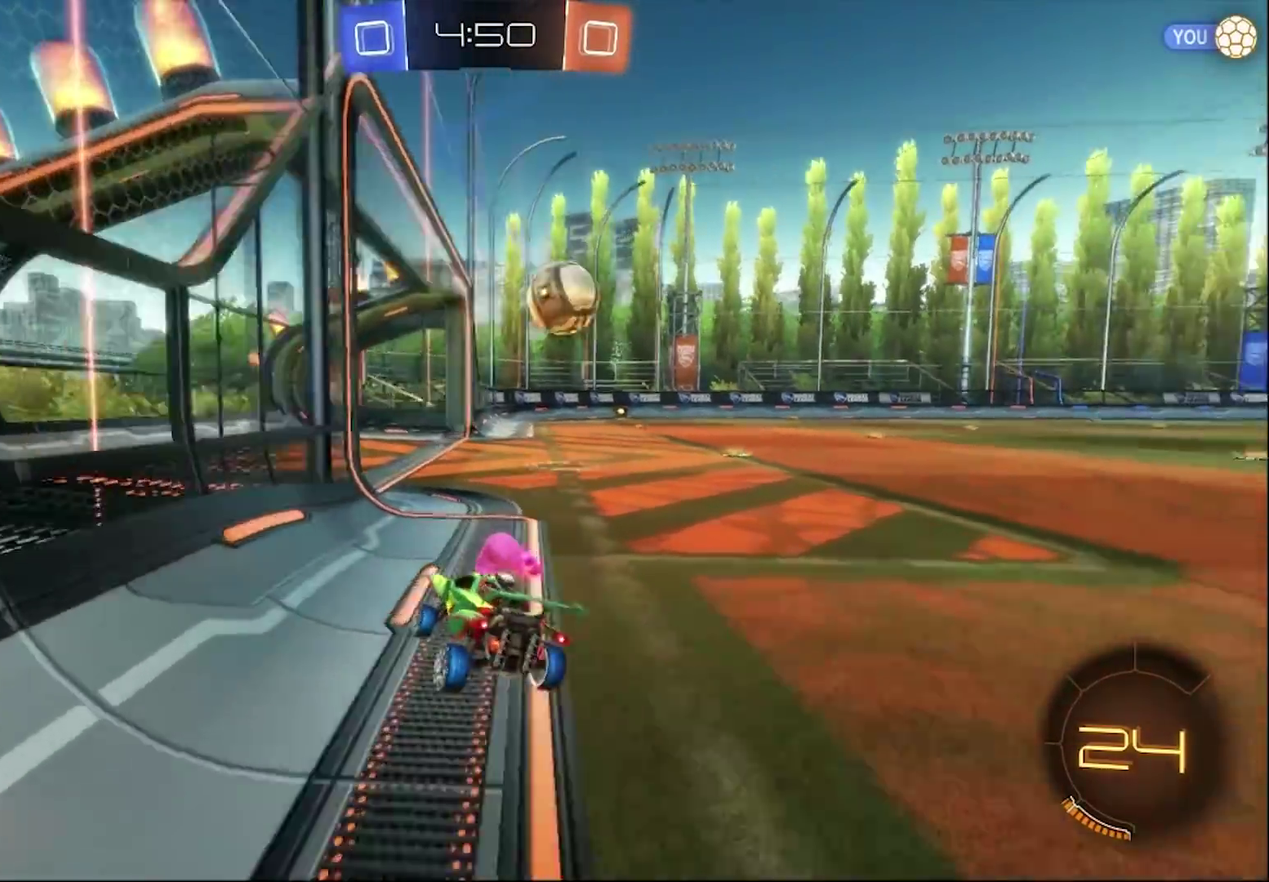
{"buttons": ["CROSS", "CIRCLE", "R2"], "left_stick": "up-left", "right_stick": "center", "events": [[50, "CIRCLE", "down"], [150, "TRIANGLE", "down"], [283, "TRIANGLE", "up"], [317, "left_stick", "center"], [450, "CROSS", "down"], [483, "left_stick", "up-left"]]}
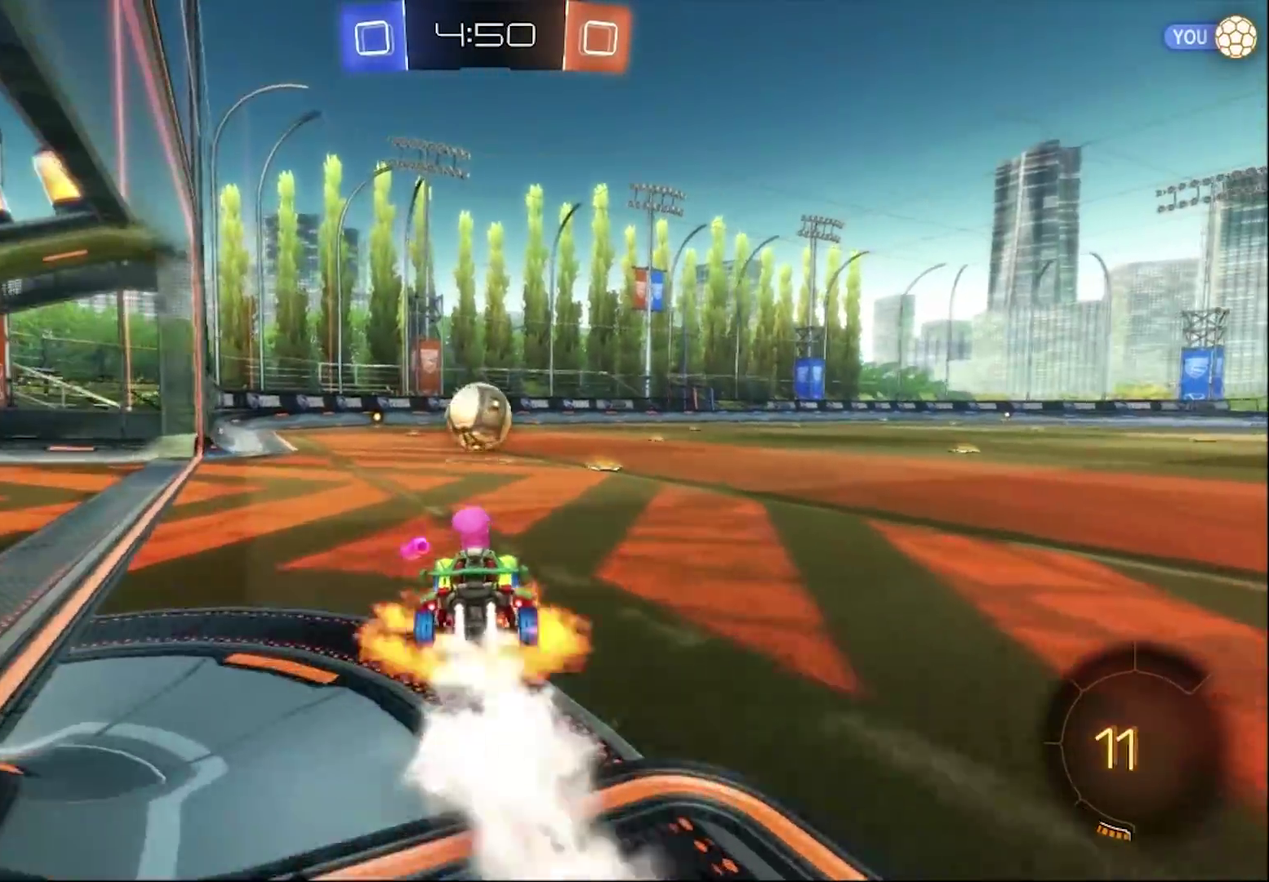
{"buttons": ["R2"], "left_stick": "up-left", "right_stick": "center", "events": [[50, "CROSS", "up"], [117, "CROSS", "down"], [417, "CROSS", "up"], [483, "CIRCLE", "up"]]}
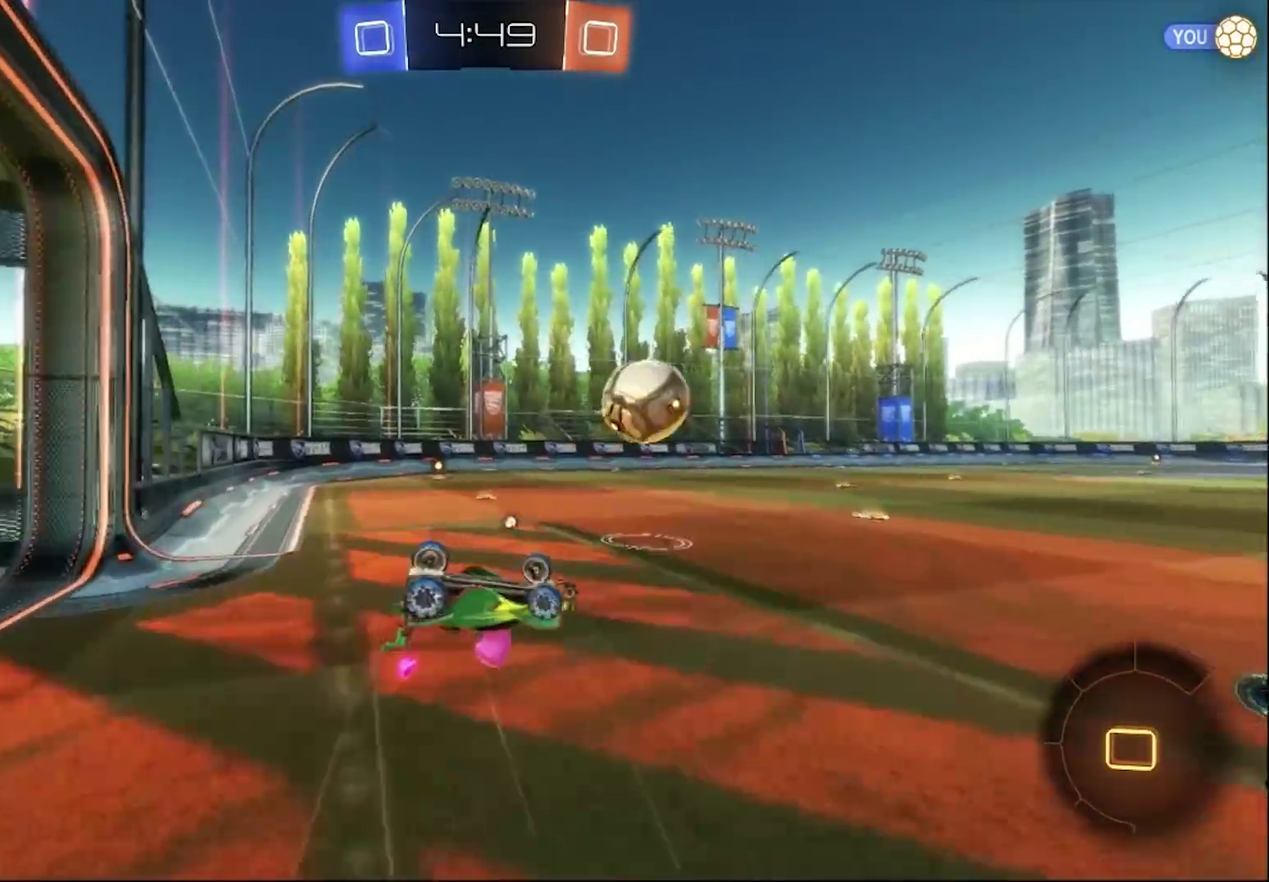
{"buttons": ["R2"], "left_stick": "center", "right_stick": "center", "events": [[50, "R2", "up"], [250, "left_stick", "center"], [283, "R2", "down"]]}
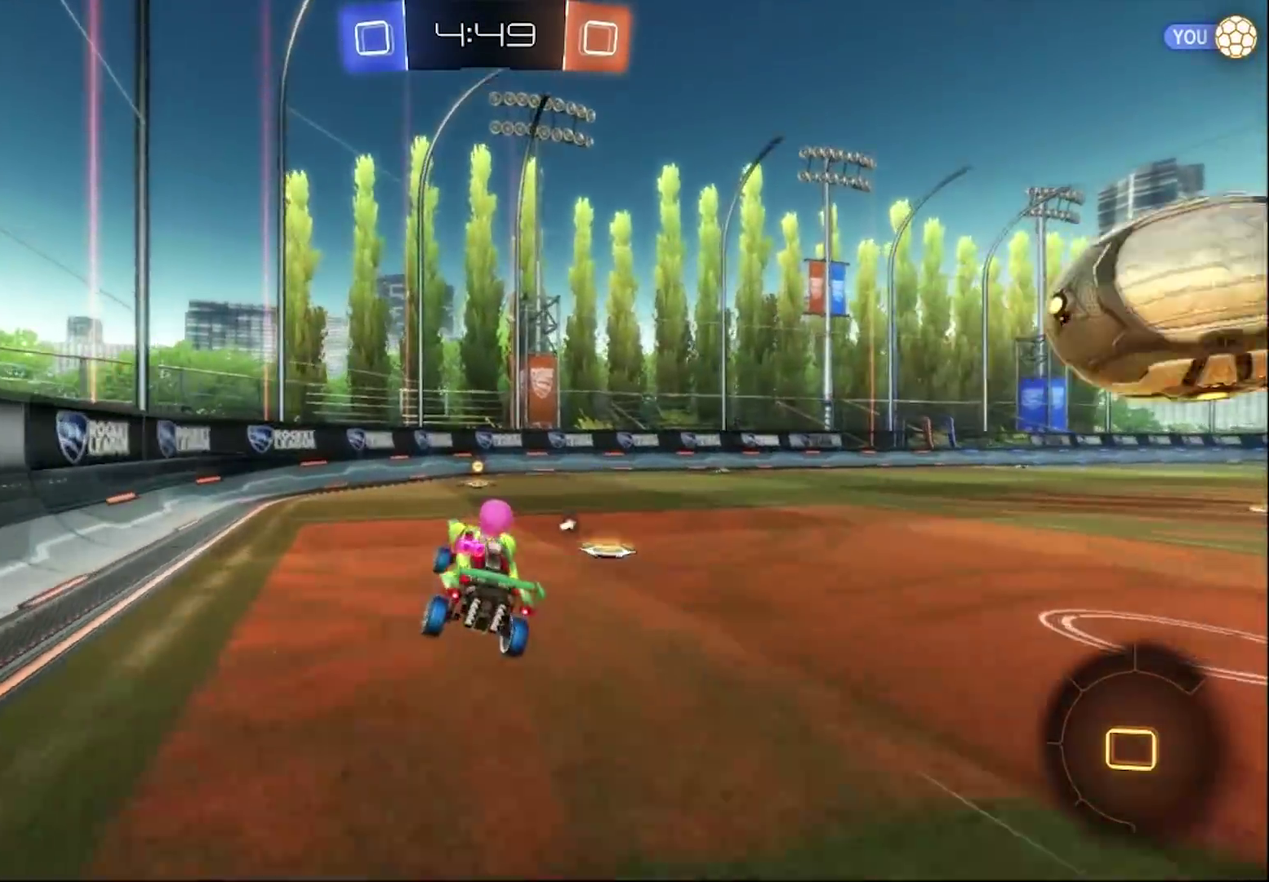
{"buttons": ["CIRCLE", "R2"], "left_stick": "right", "right_stick": "center", "events": [[217, "TRIANGLE", "down"], [283, "CIRCLE", "down"], [350, "TRIANGLE", "up"], [350, "left_stick", "right"]]}
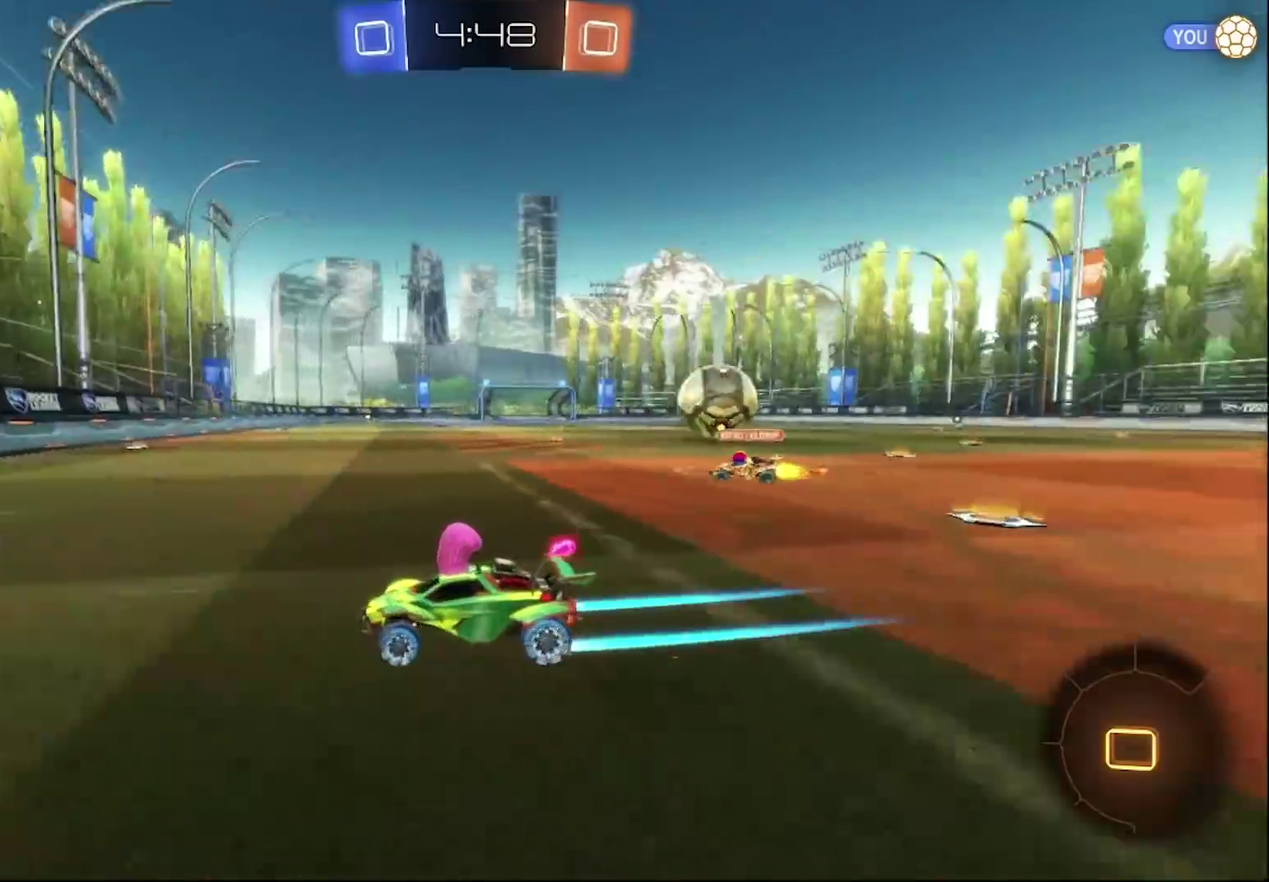
{"buttons": ["CIRCLE", "R2"], "left_stick": "right", "right_stick": "center", "events": []}
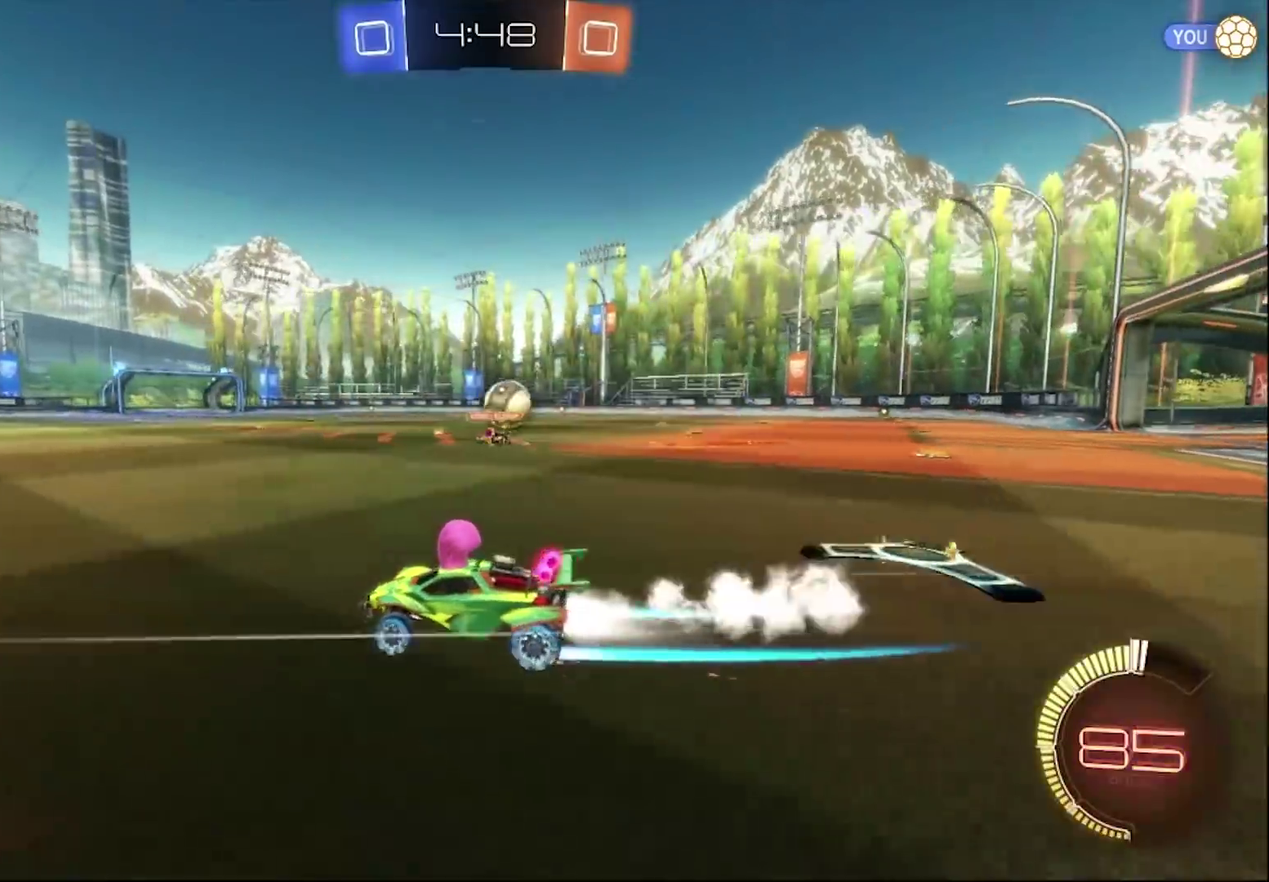
{"buttons": ["R2"], "left_stick": "center", "right_stick": "center", "events": [[400, "left_stick", "center"], [450, "CIRCLE", "up"]]}
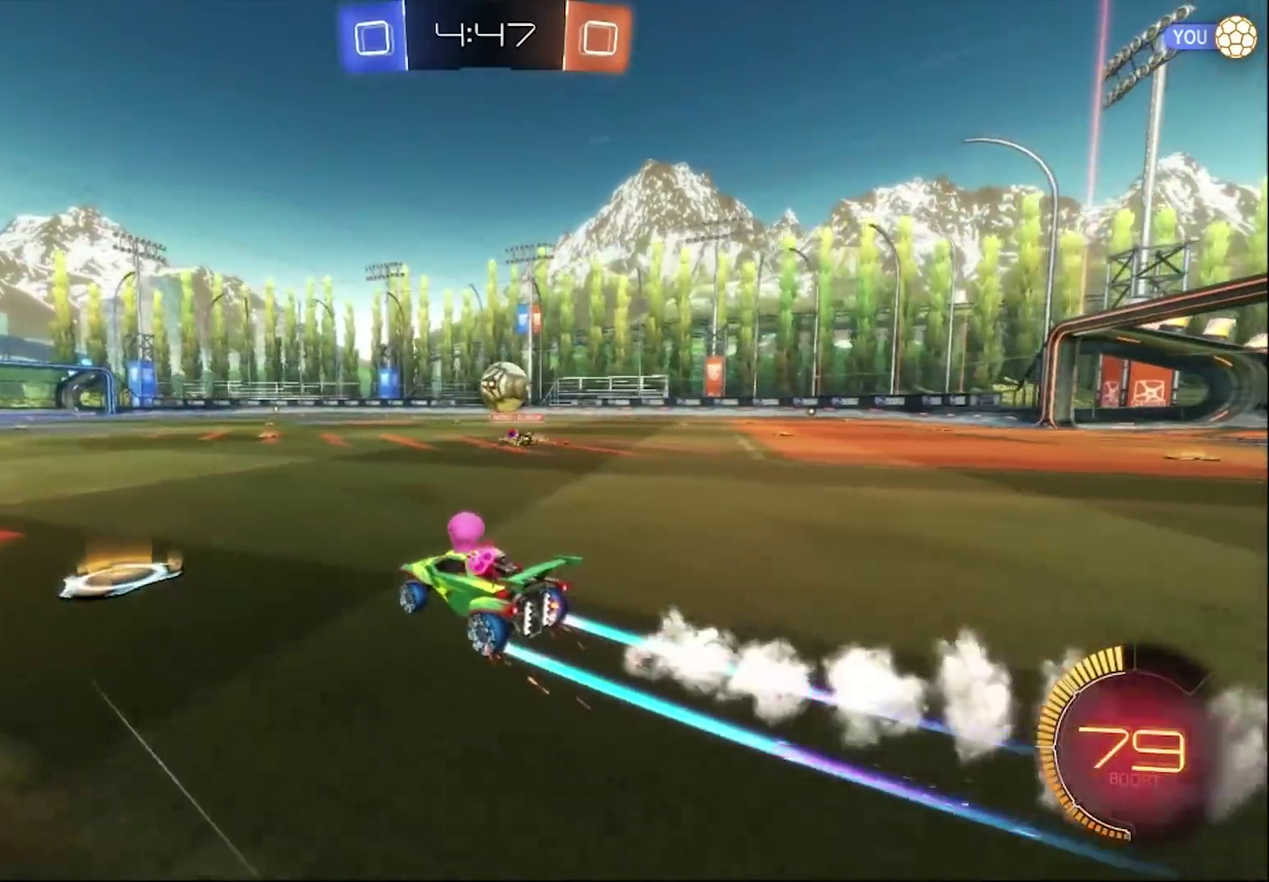
{"buttons": ["CIRCLE", "R2"], "left_stick": "center", "right_stick": "center", "events": [[217, "left_stick", "right"], [250, "TRIANGLE", "down"], [350, "CIRCLE", "down"], [350, "left_stick", "center"], [383, "TRIANGLE", "up"]]}
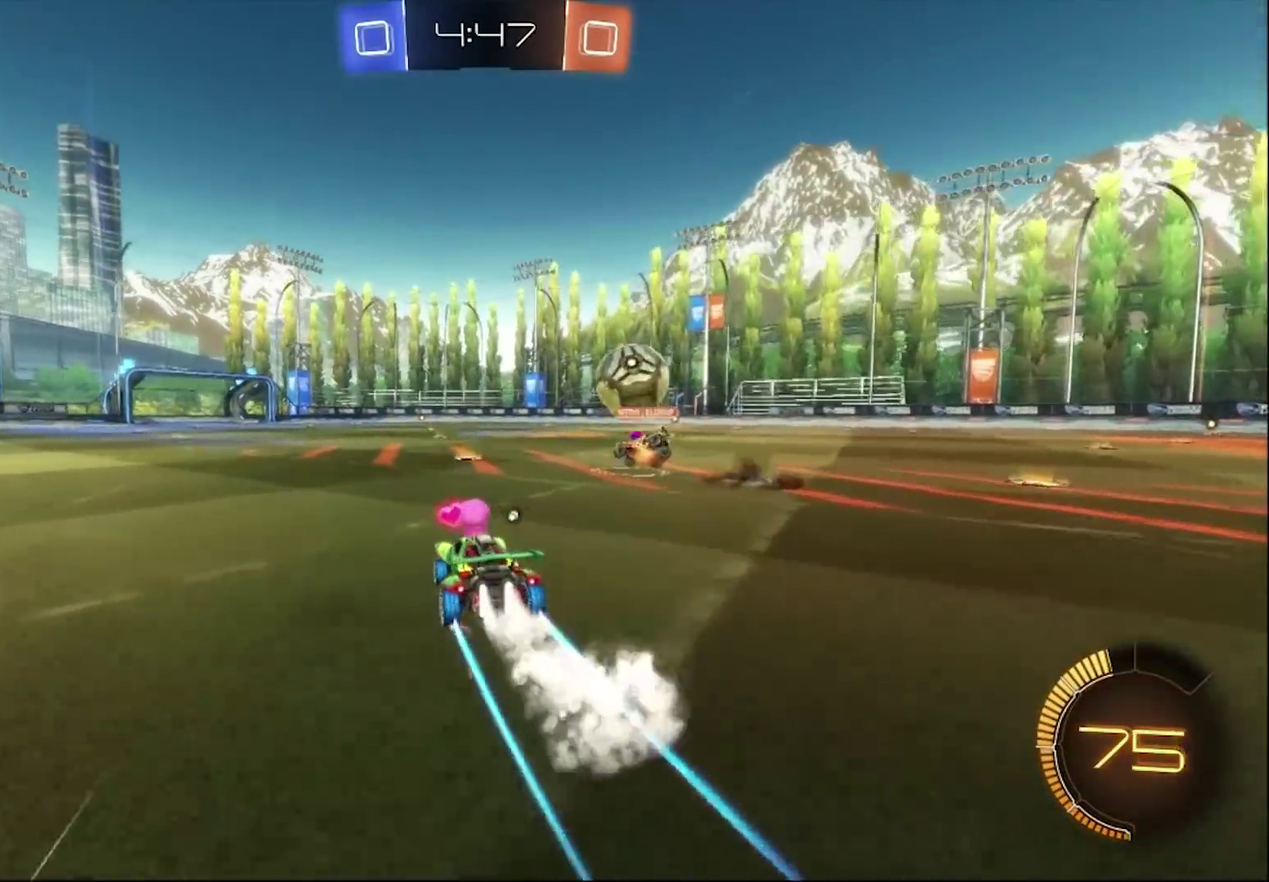
{"buttons": ["CIRCLE", "R2"], "left_stick": "left", "right_stick": "center", "events": [[150, "CIRCLE", "up"], [483, "CIRCLE", "down"], [483, "left_stick", "left"]]}
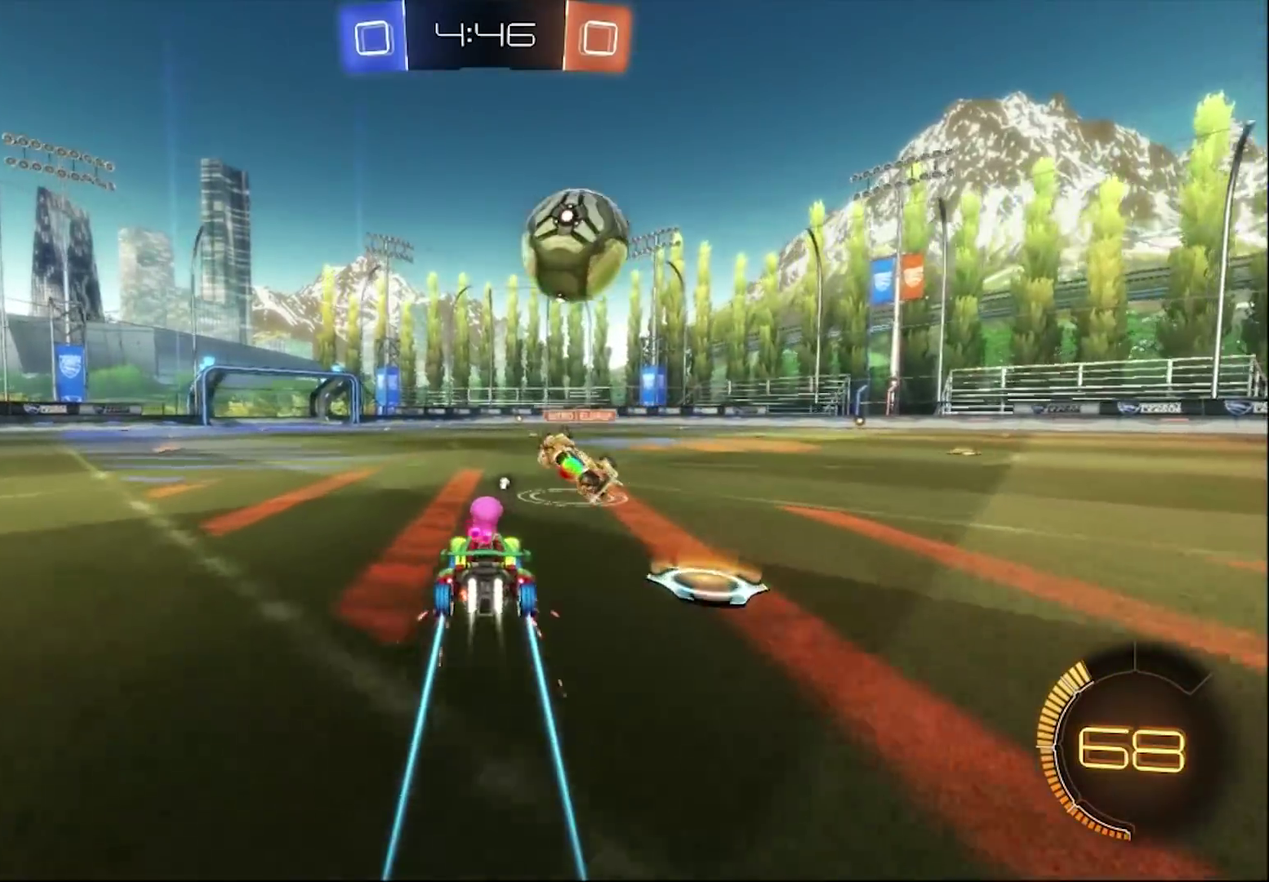
{"buttons": ["CIRCLE", "R2"], "left_stick": "right", "right_stick": "center", "events": [[250, "left_stick", "center"], [317, "left_stick", "right"]]}
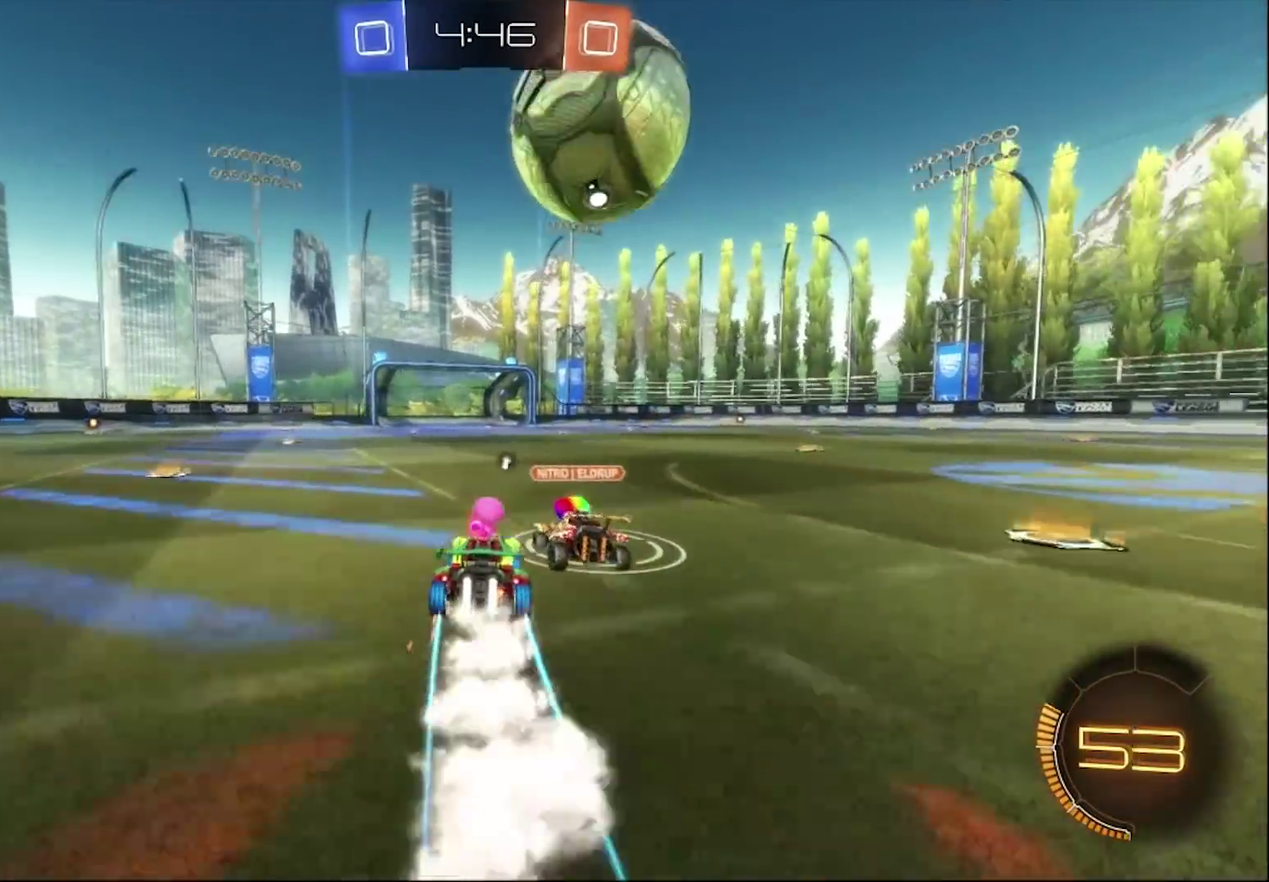
{"buttons": ["R2"], "left_stick": "left", "right_stick": "center", "events": [[183, "left_stick", "center"], [250, "CIRCLE", "up"], [417, "left_stick", "left"]]}
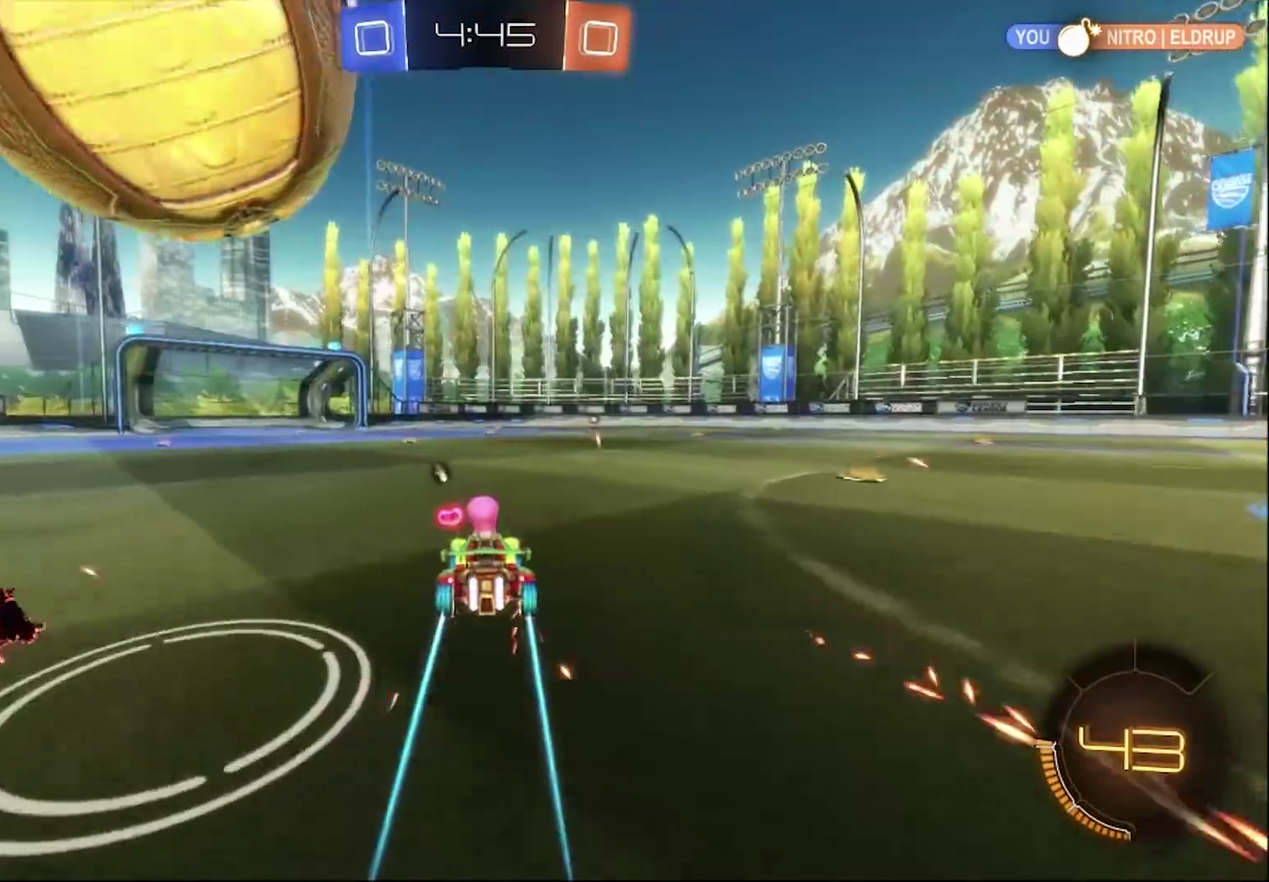
{"buttons": ["R2"], "left_stick": "center", "right_stick": "center", "events": [[50, "left_stick", "center"], [117, "TRIANGLE", "down"], [250, "TRIANGLE", "up"]]}
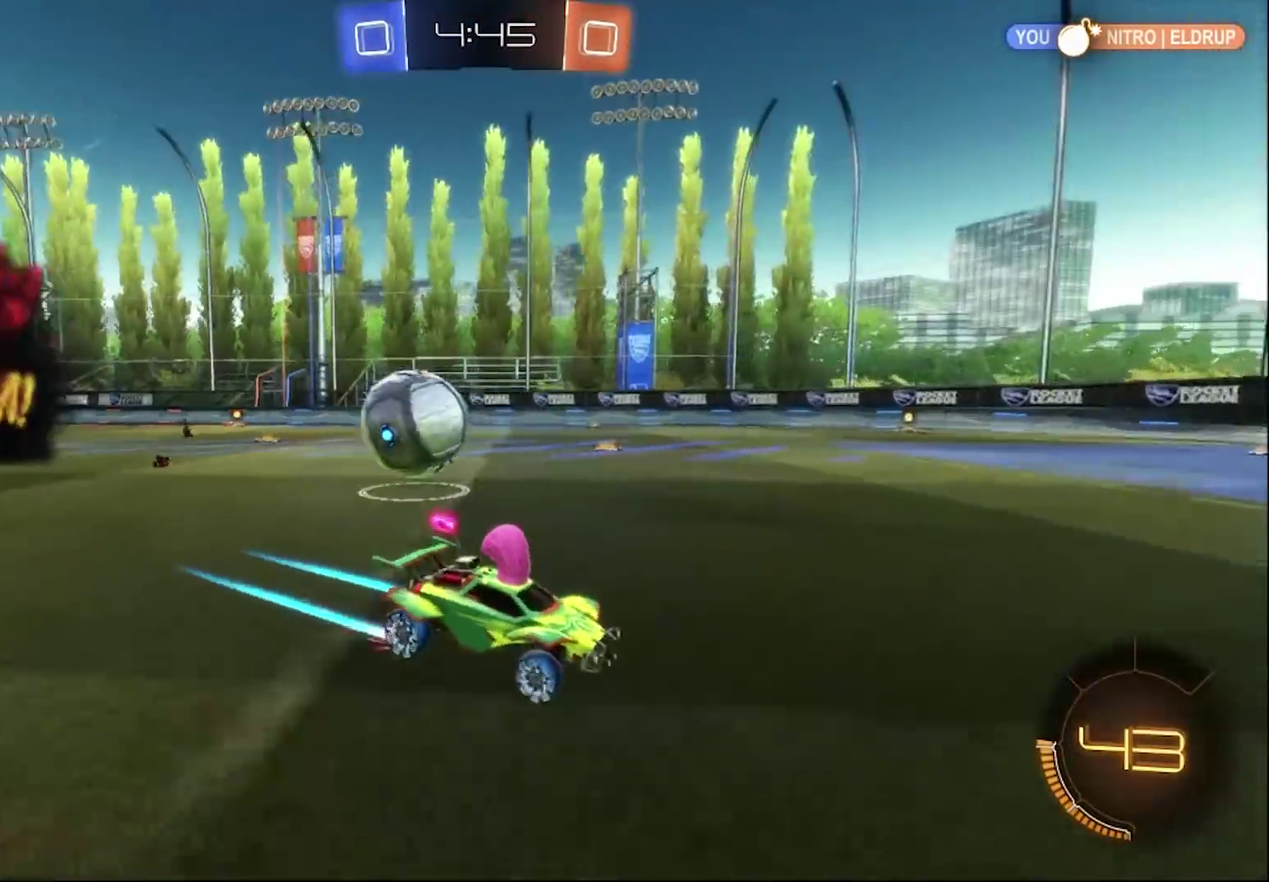
{"buttons": ["R2"], "left_stick": "left", "right_stick": "center", "events": [[350, "left_stick", "left"]]}
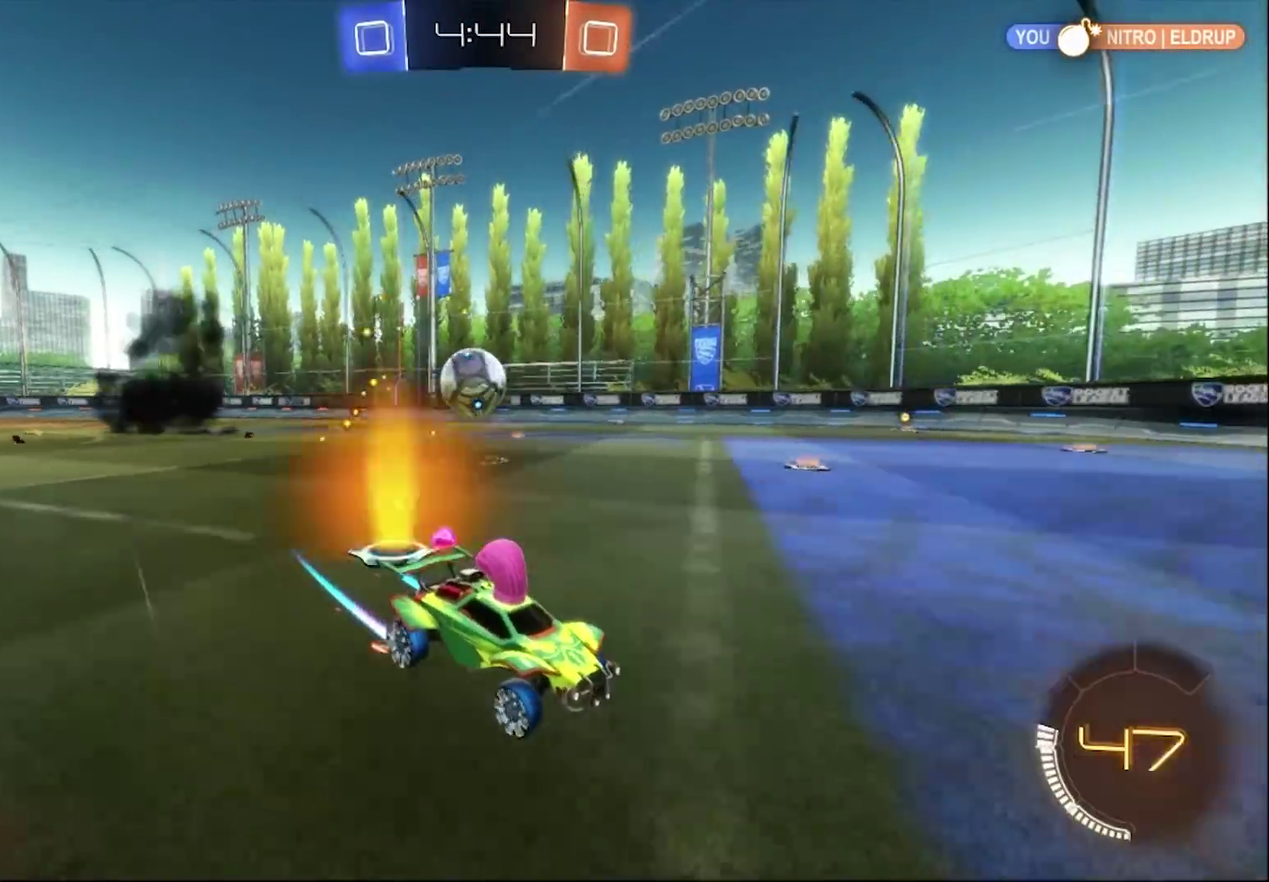
{"buttons": ["R2"], "left_stick": "left", "right_stick": "center", "events": [[17, "SQUARE", "down"], [283, "SQUARE", "up"]]}
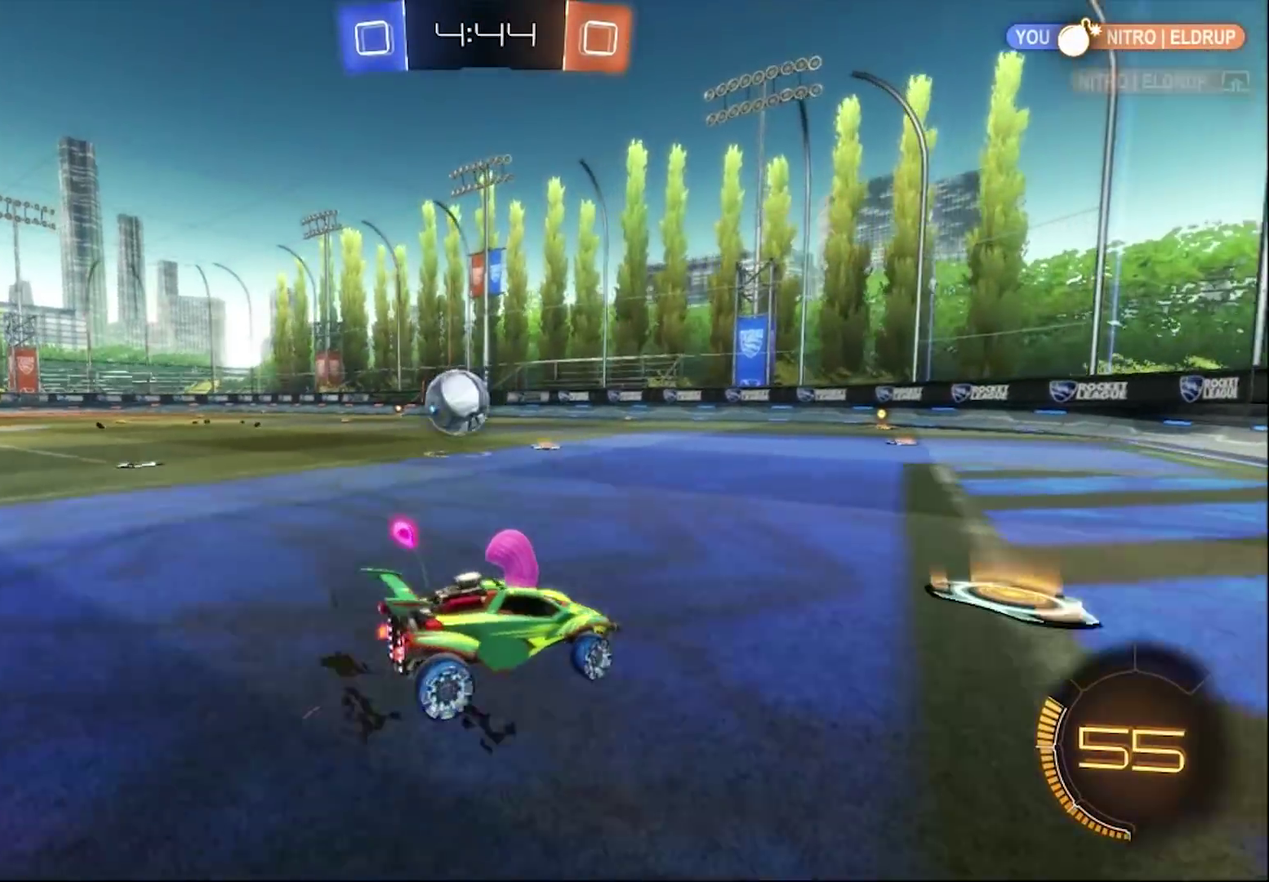
{"buttons": ["R2"], "left_stick": "center", "right_stick": "center", "events": [[50, "left_stick", "center"], [317, "left_stick", "right"], [483, "left_stick", "center"]]}
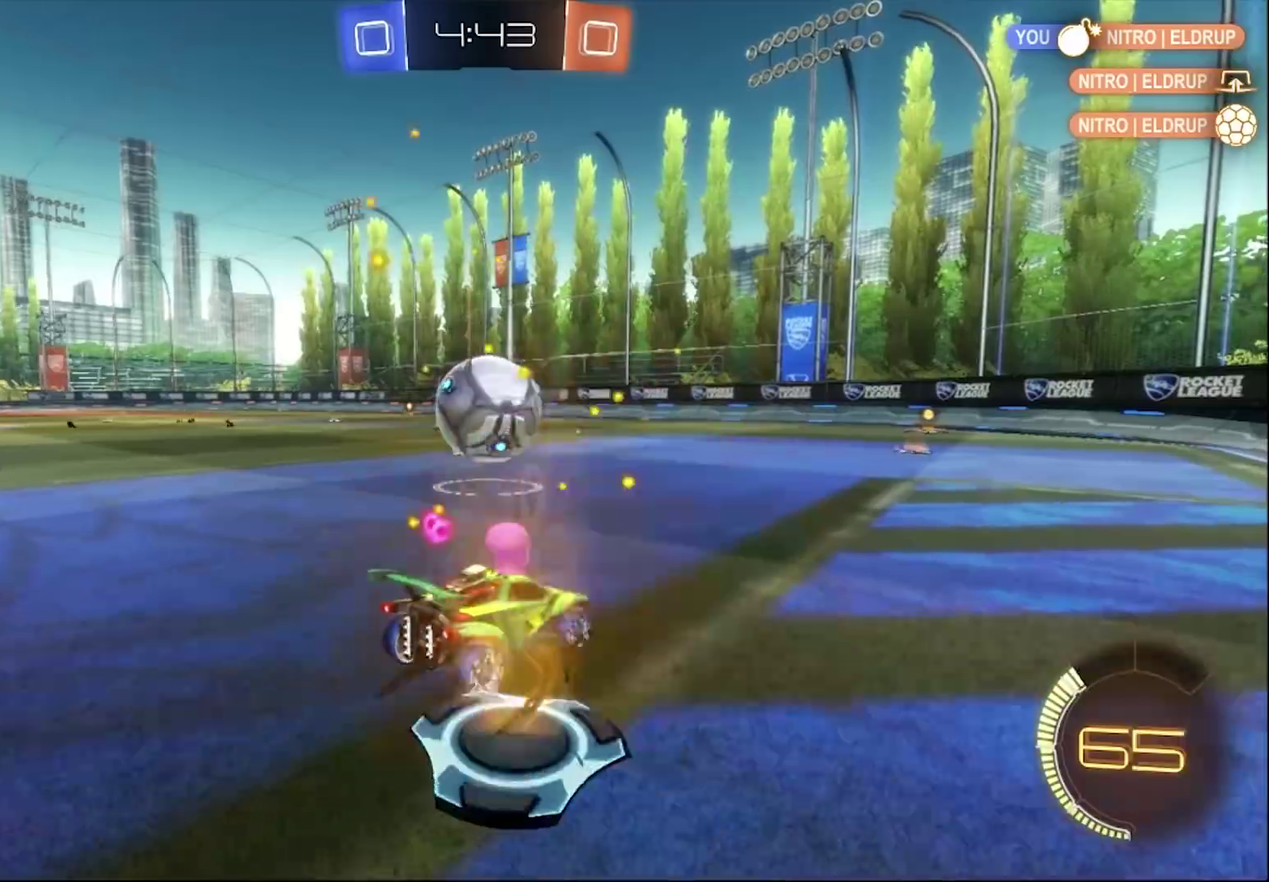
{"buttons": ["R2"], "left_stick": "right", "right_stick": "center", "events": [[283, "left_stick", "left"], [483, "left_stick", "right"]]}
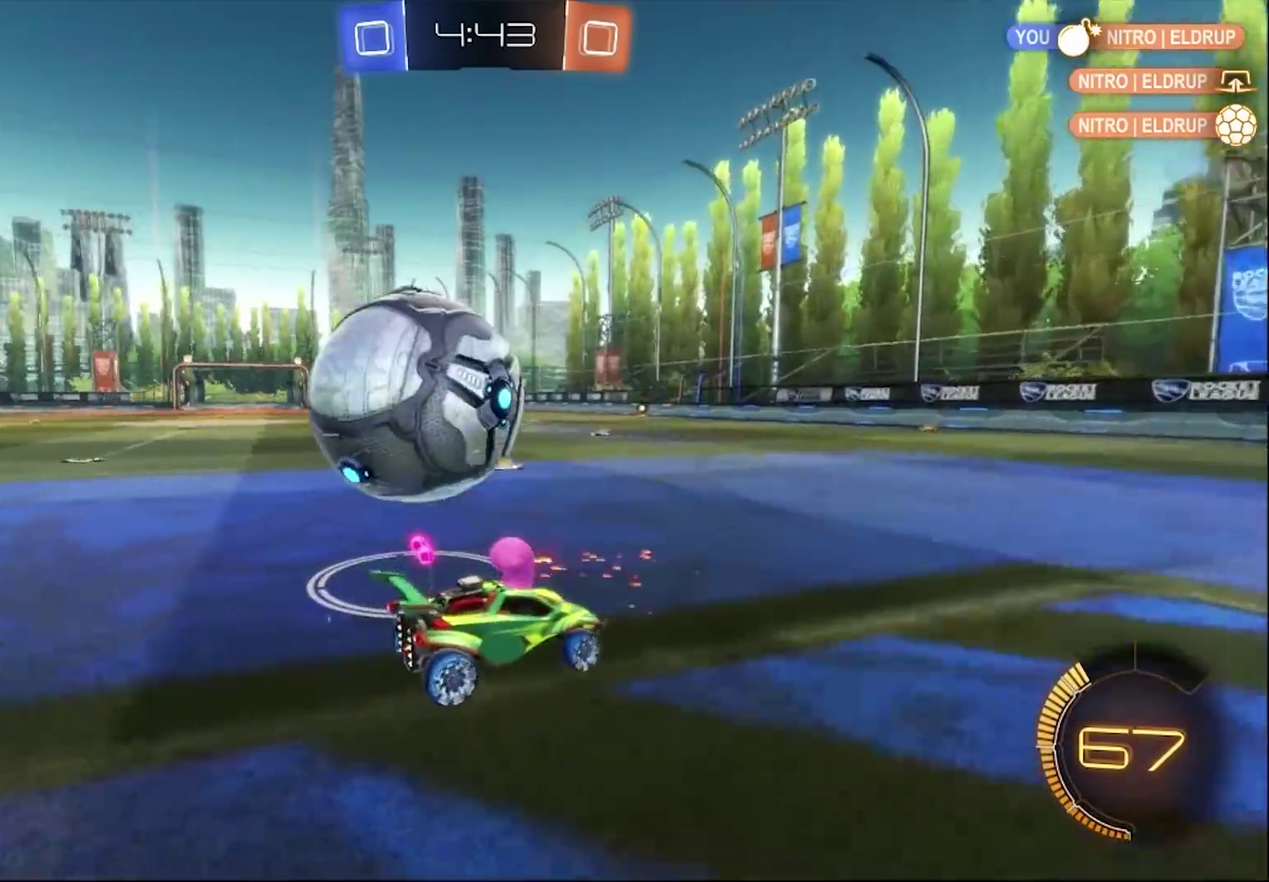
{"buttons": ["SQUARE", "R2"], "left_stick": "left", "right_stick": "center", "events": [[283, "left_stick", "center"], [350, "left_stick", "left"], [383, "SQUARE", "down"]]}
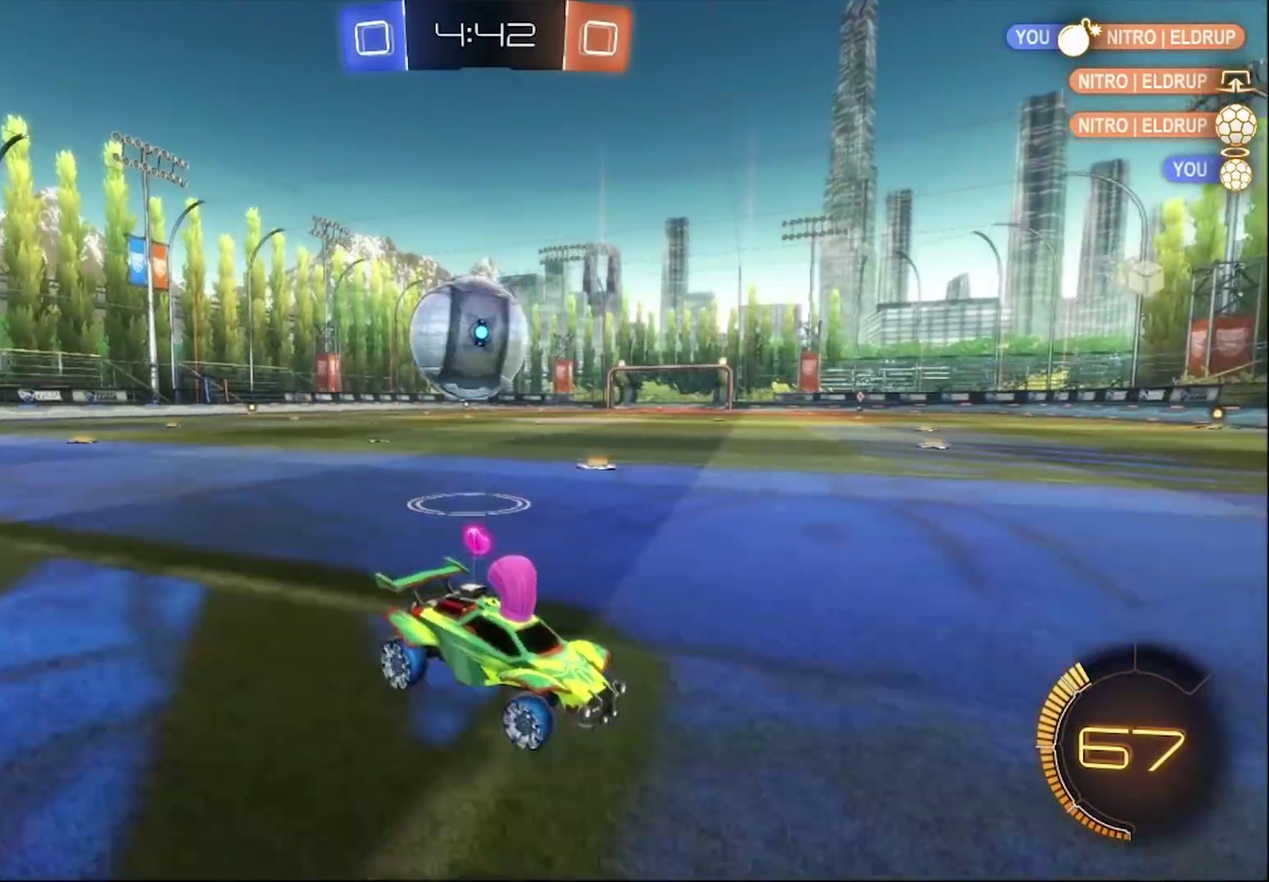
{"buttons": ["R2"], "left_stick": "left", "right_stick": "center", "events": [[83, "SQUARE", "up"]]}
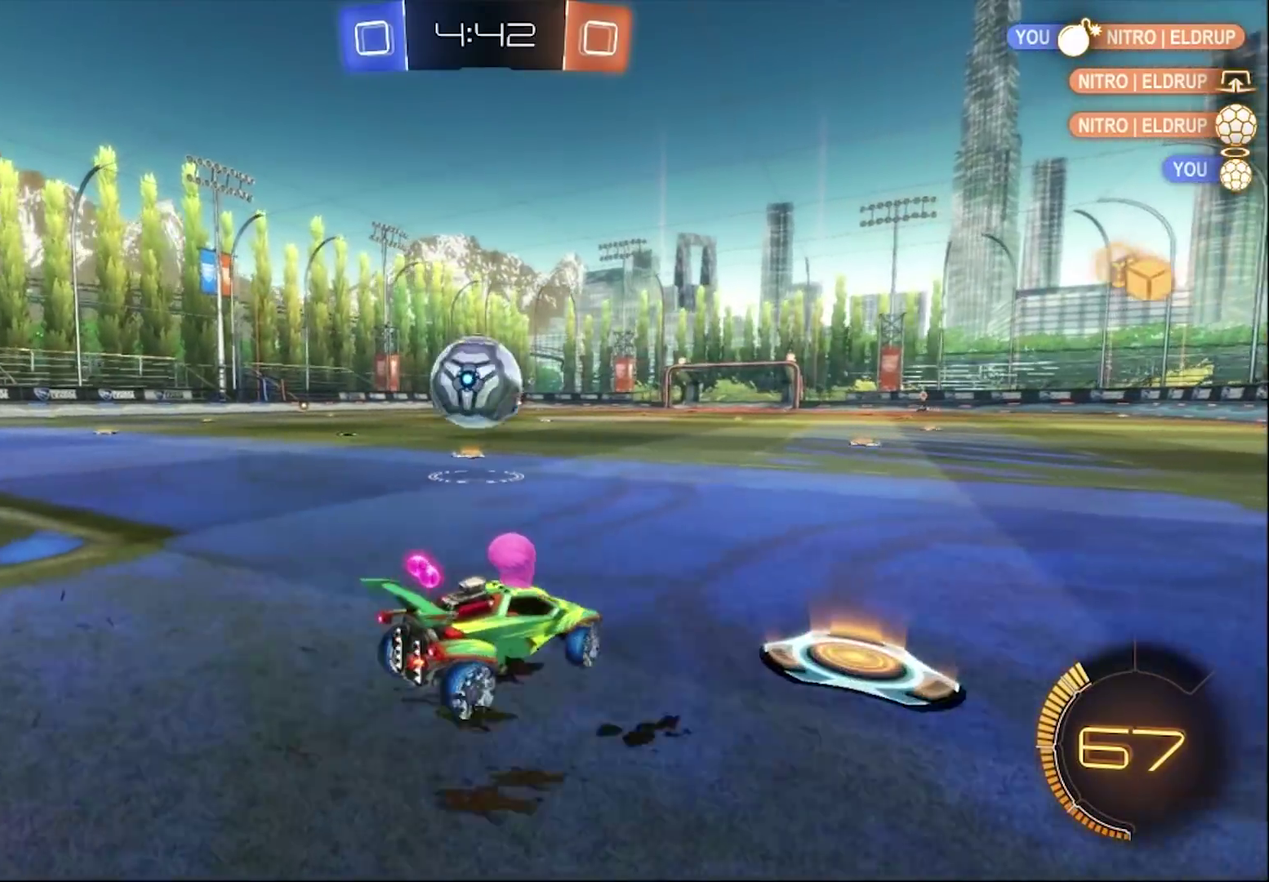
{"buttons": ["R2"], "left_stick": "center", "right_stick": "center", "events": [[17, "left_stick", "center"]]}
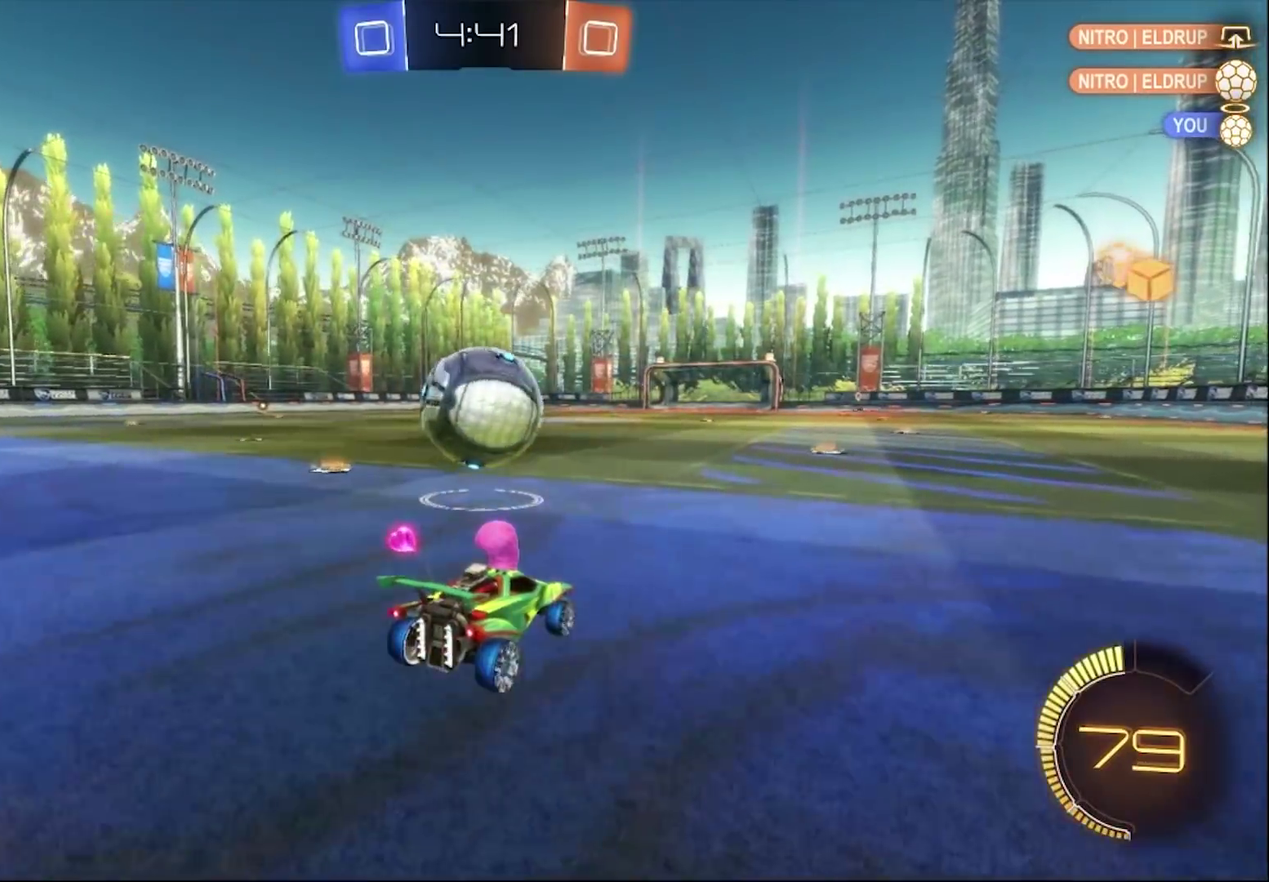
{"buttons": ["R2"], "left_stick": "center", "right_stick": "center", "events": [[50, "left_stick", "left"], [217, "TRIANGLE", "down"], [250, "left_stick", "center"], [317, "left_stick", "right"], [350, "TRIANGLE", "up"], [483, "left_stick", "center"]]}
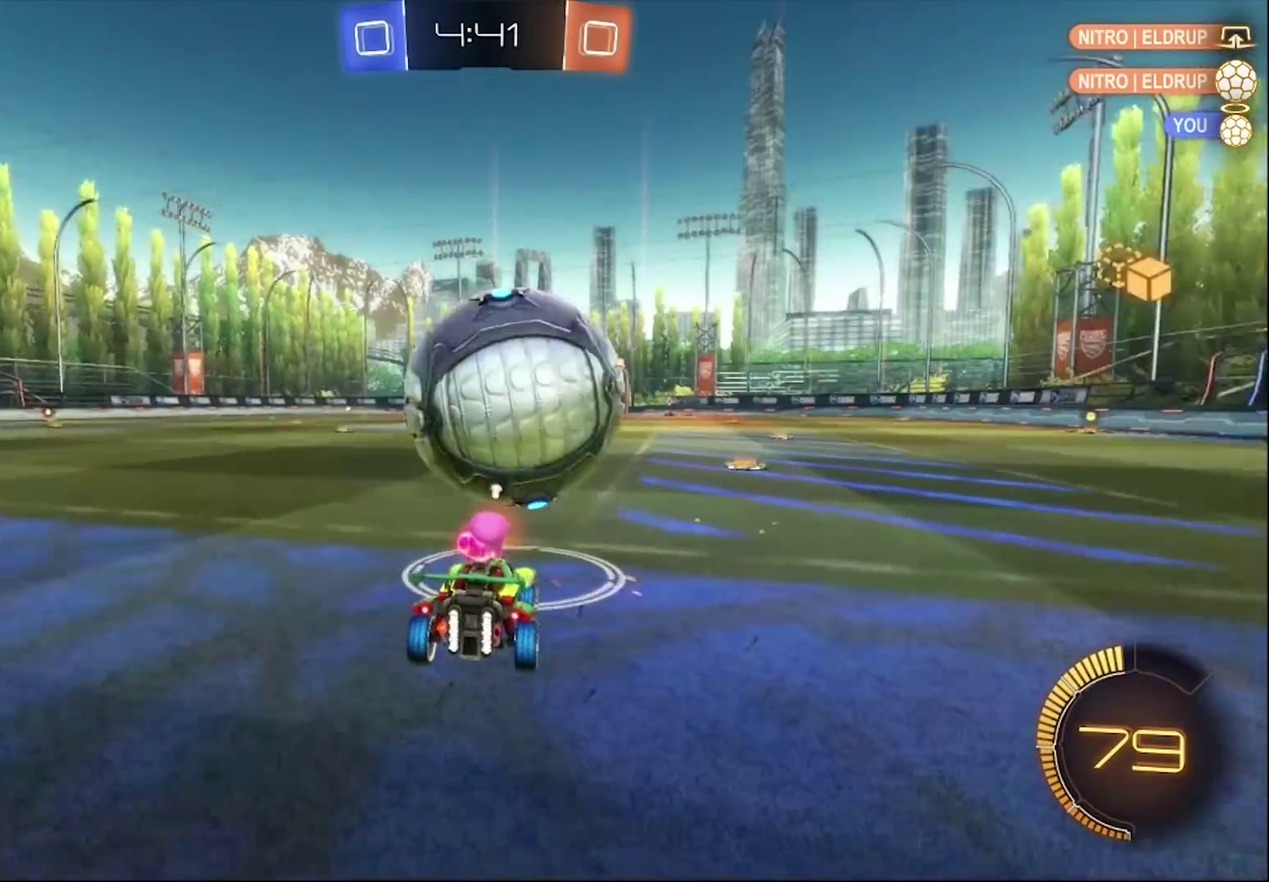
{"buttons": [], "left_stick": "center", "right_stick": "center", "events": [[383, "R2", "up"]]}
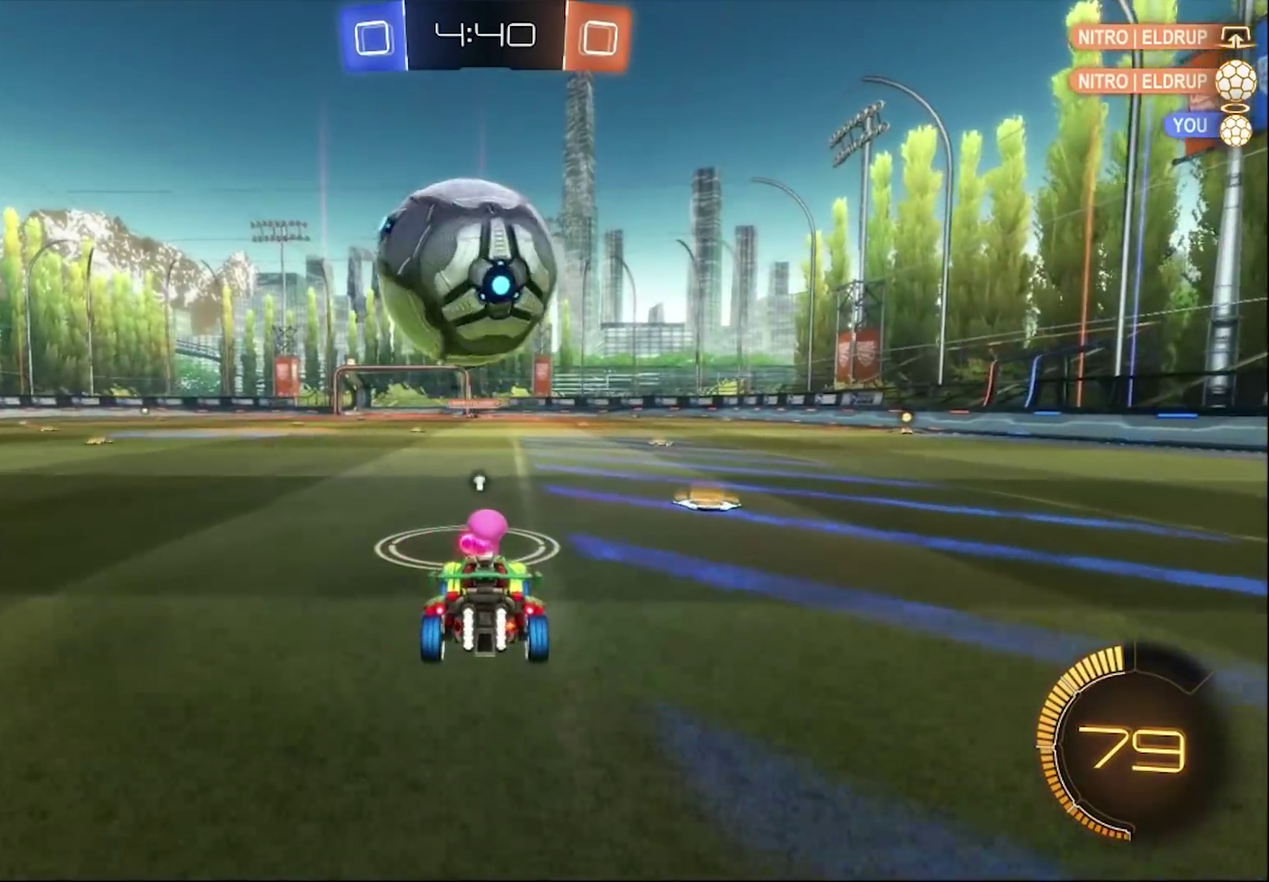
{"buttons": ["CIRCLE", "R2"], "left_stick": "center", "right_stick": "center", "events": [[250, "R2", "down"], [450, "CIRCLE", "down"]]}
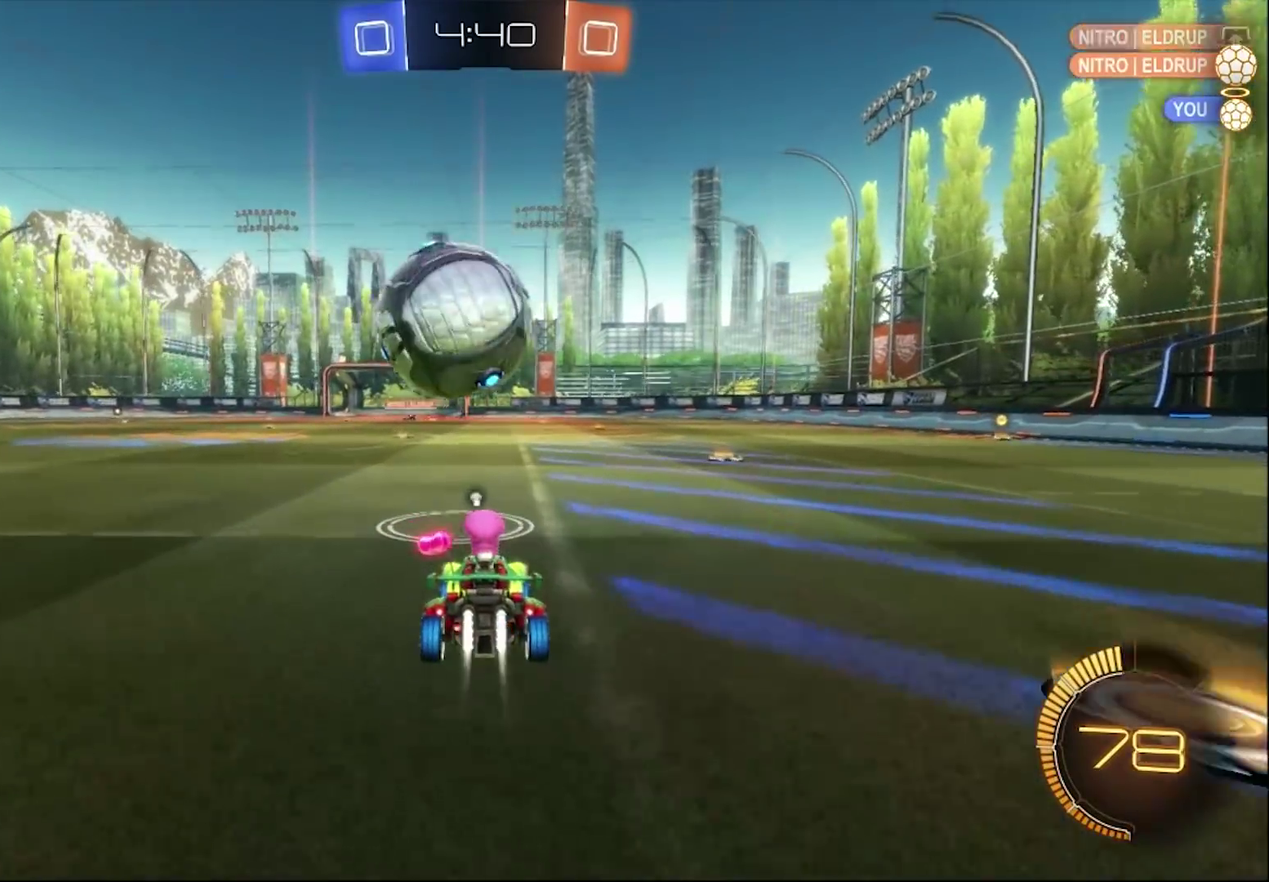
{"buttons": ["CIRCLE", "R2"], "left_stick": "center", "right_stick": "center", "events": [[383, "left_stick", "left"], [450, "left_stick", "center"]]}
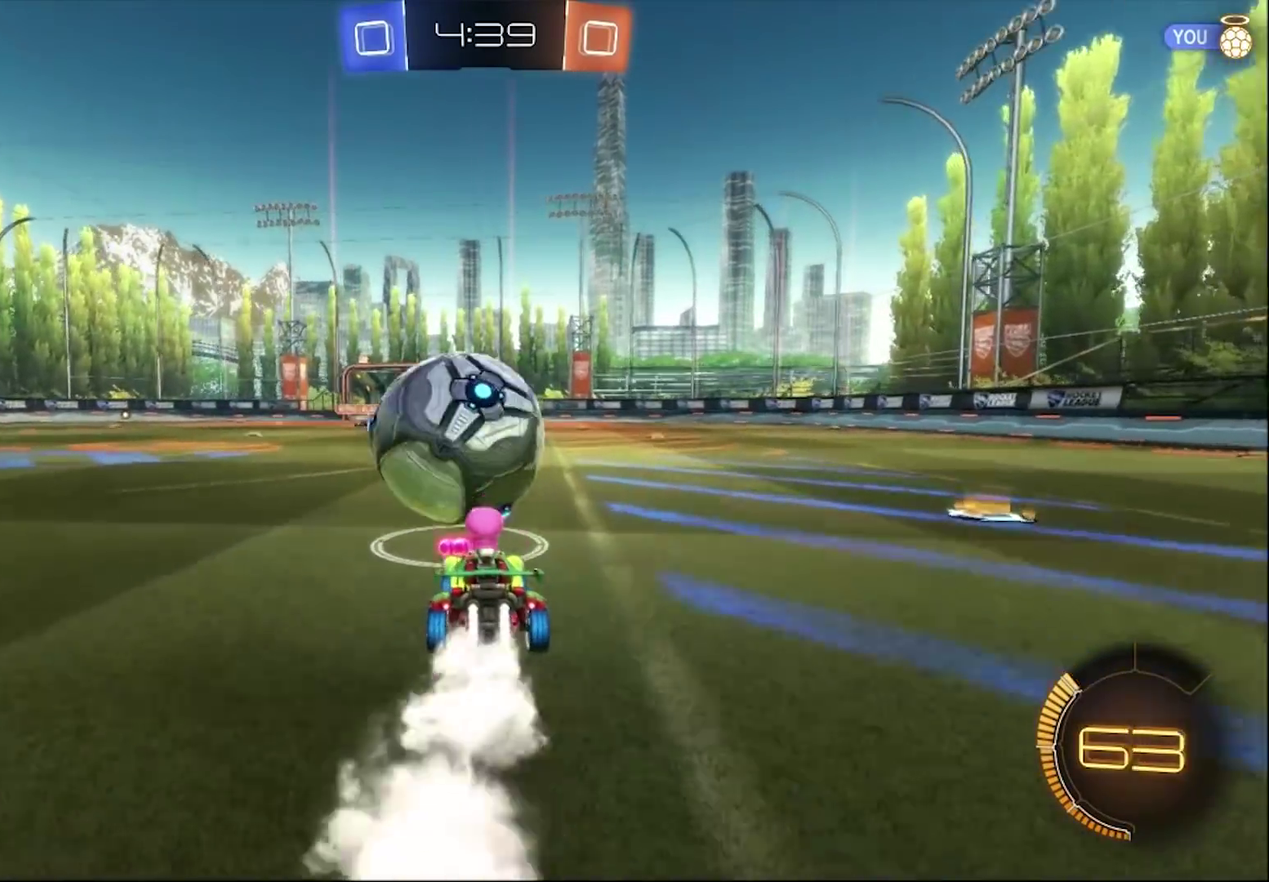
{"buttons": ["L2"], "left_stick": "down-right", "right_stick": "center", "events": [[117, "left_stick", "right"], [217, "left_stick", "center"], [283, "CIRCLE", "up"], [417, "R2", "up"], [417, "left_stick", "down-right"], [450, "L2", "down"]]}
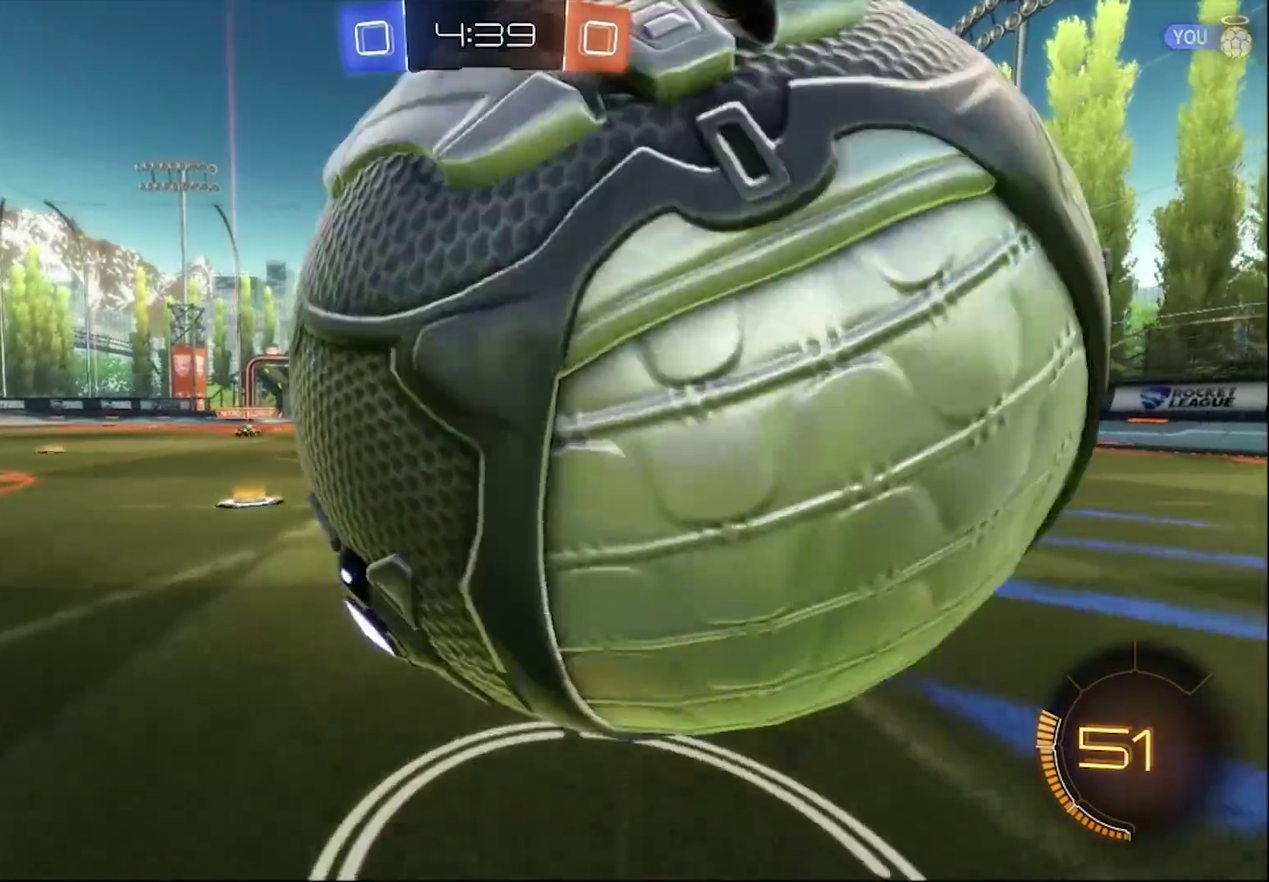
{"buttons": ["L2"], "left_stick": "center", "right_stick": "center", "events": [[83, "left_stick", "center"]]}
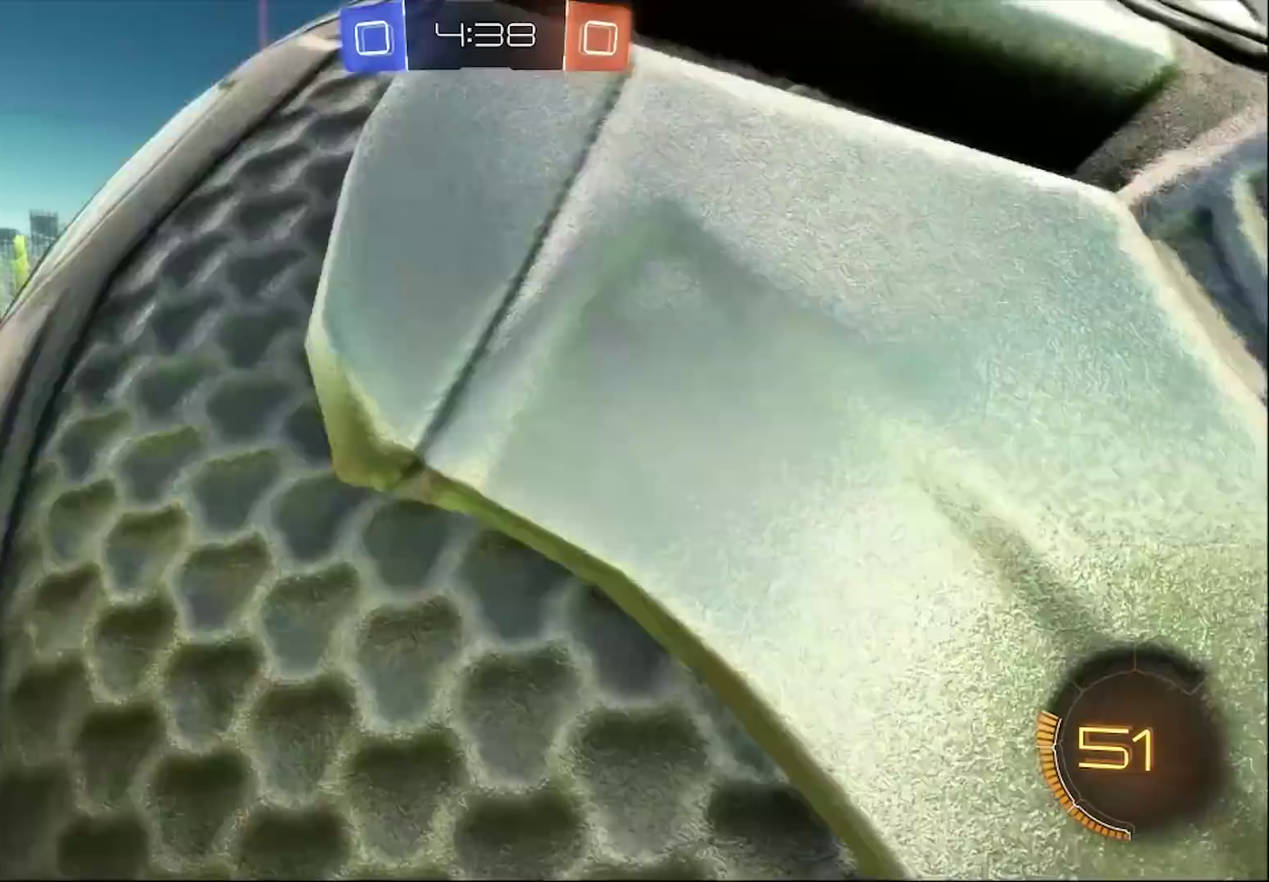
{"buttons": ["L2"], "left_stick": "down-right", "right_stick": "center", "events": [[50, "left_stick", "right"], [283, "R2", "down"], [317, "L2", "up"], [317, "left_stick", "center"], [450, "L2", "down"], [483, "R2", "up"], [483, "left_stick", "down-right"]]}
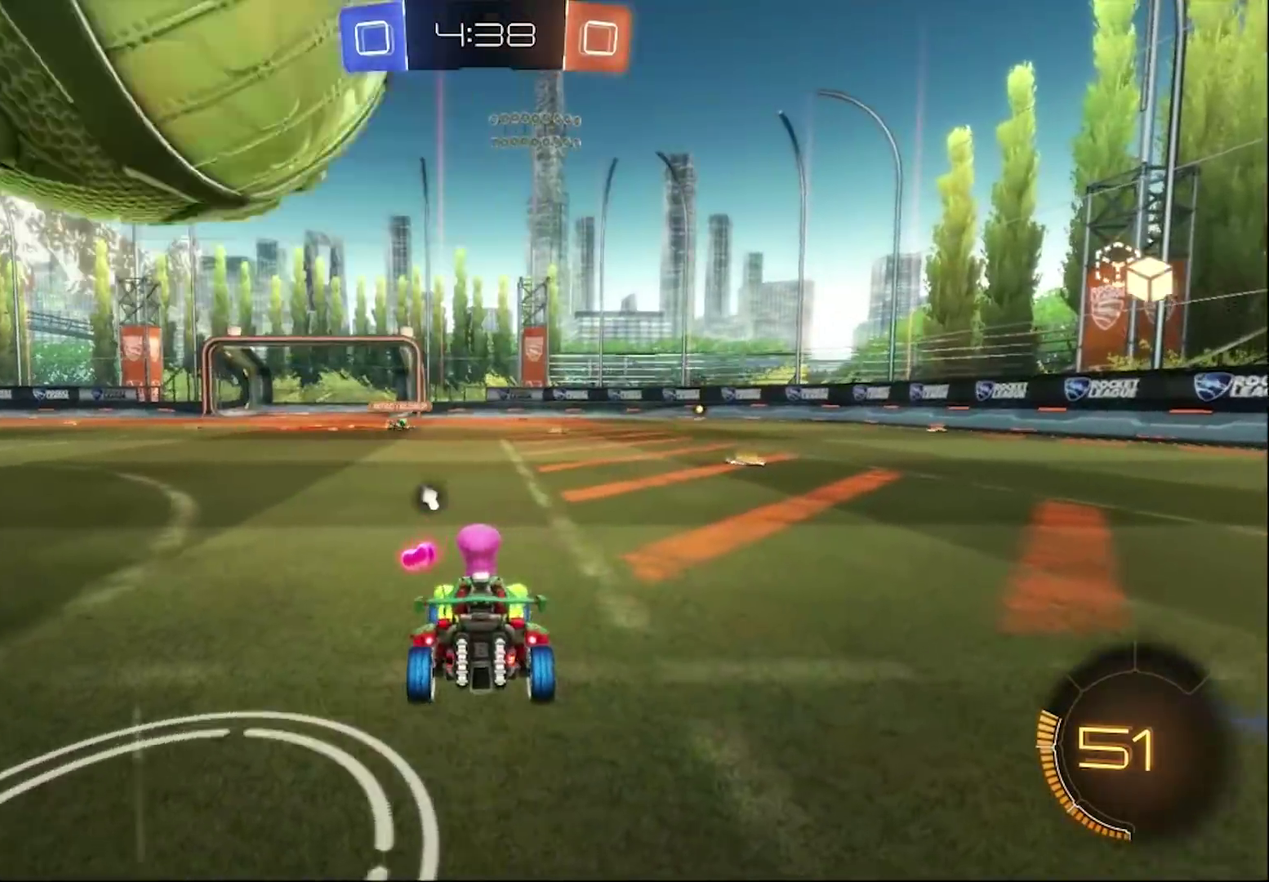
{"buttons": ["L2"], "left_stick": "left", "right_stick": "center", "events": [[83, "left_stick", "left"]]}
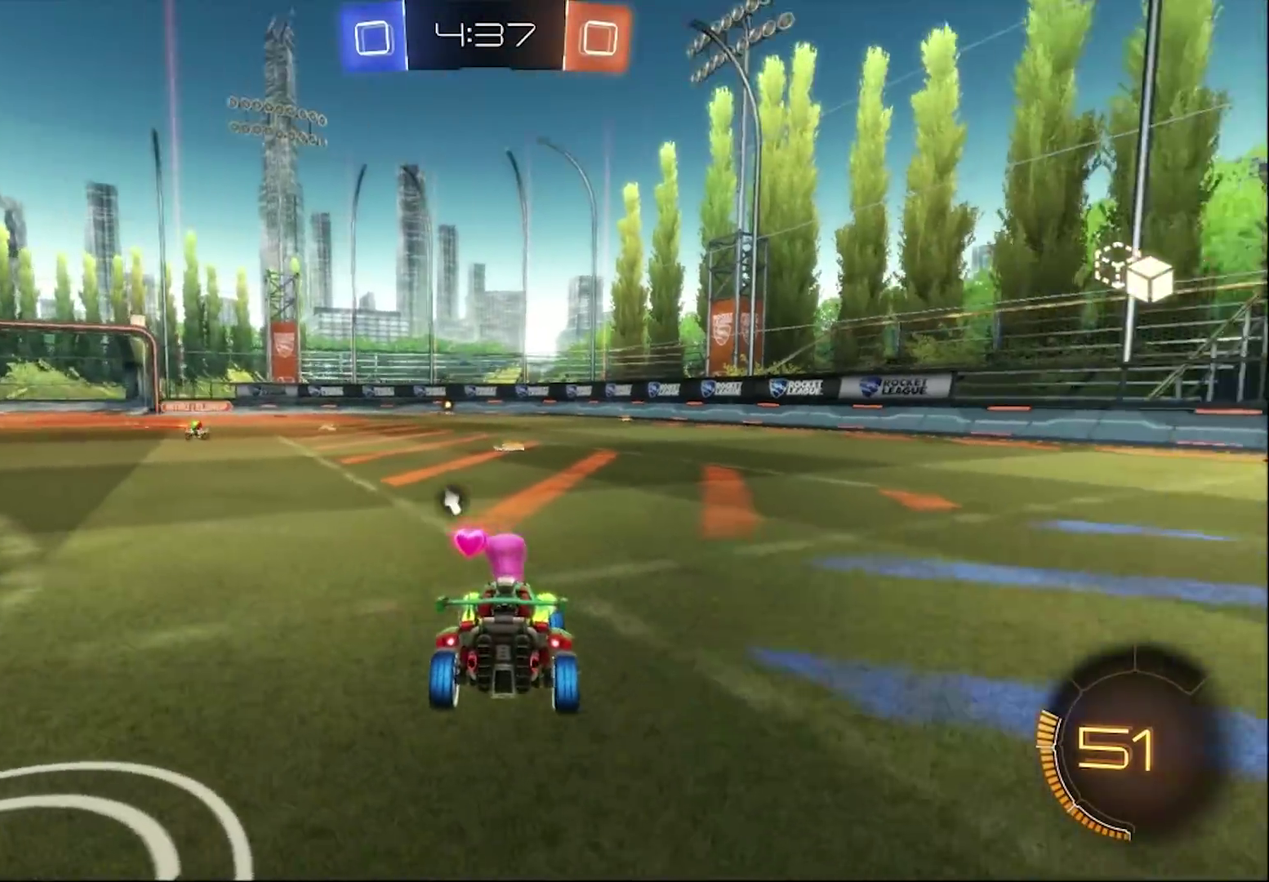
{"buttons": ["L2"], "left_stick": "center", "right_stick": "center", "events": [[83, "left_stick", "center"]]}
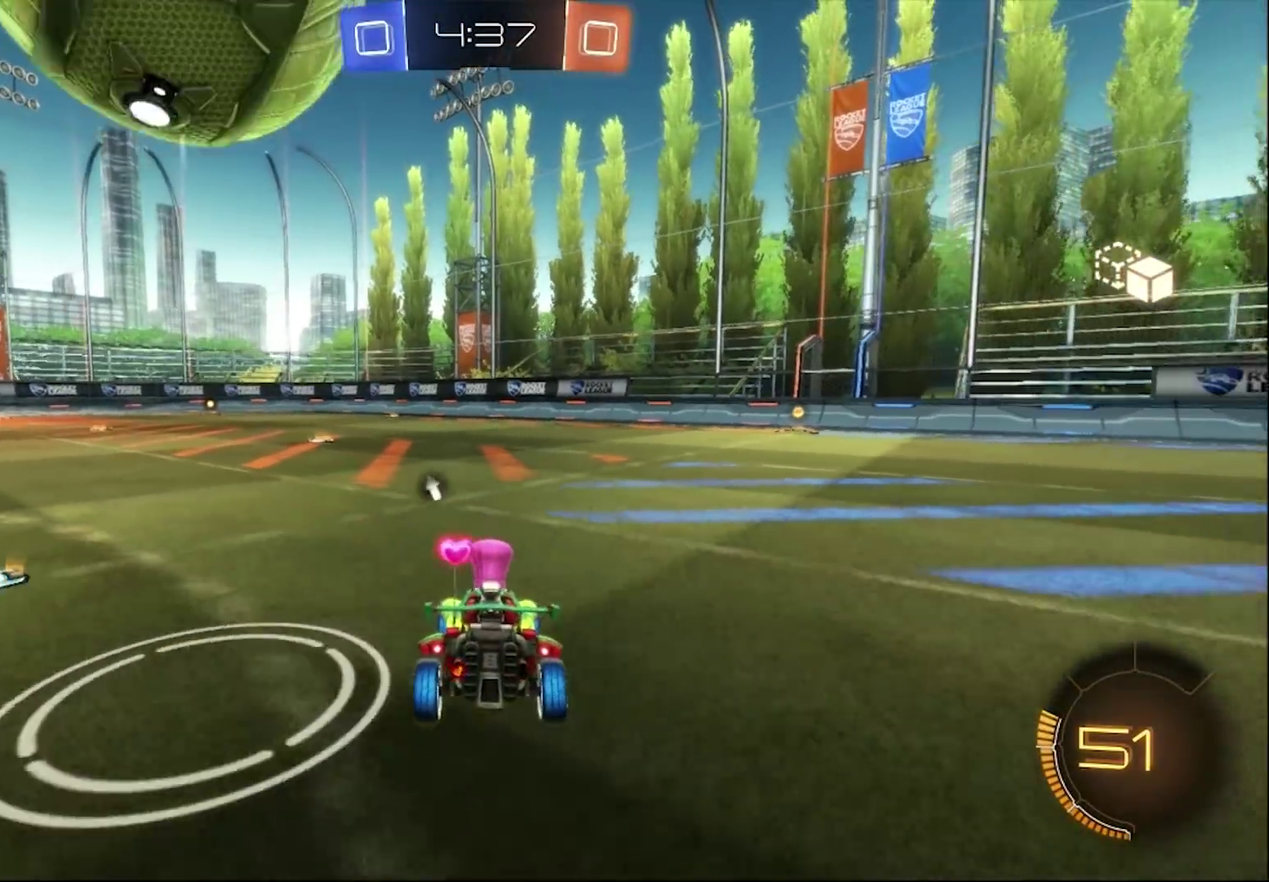
{"buttons": ["L2"], "left_stick": "center", "right_stick": "center", "events": [[283, "L2", "up"], [283, "R2", "down"], [417, "R2", "up"], [450, "L2", "down"]]}